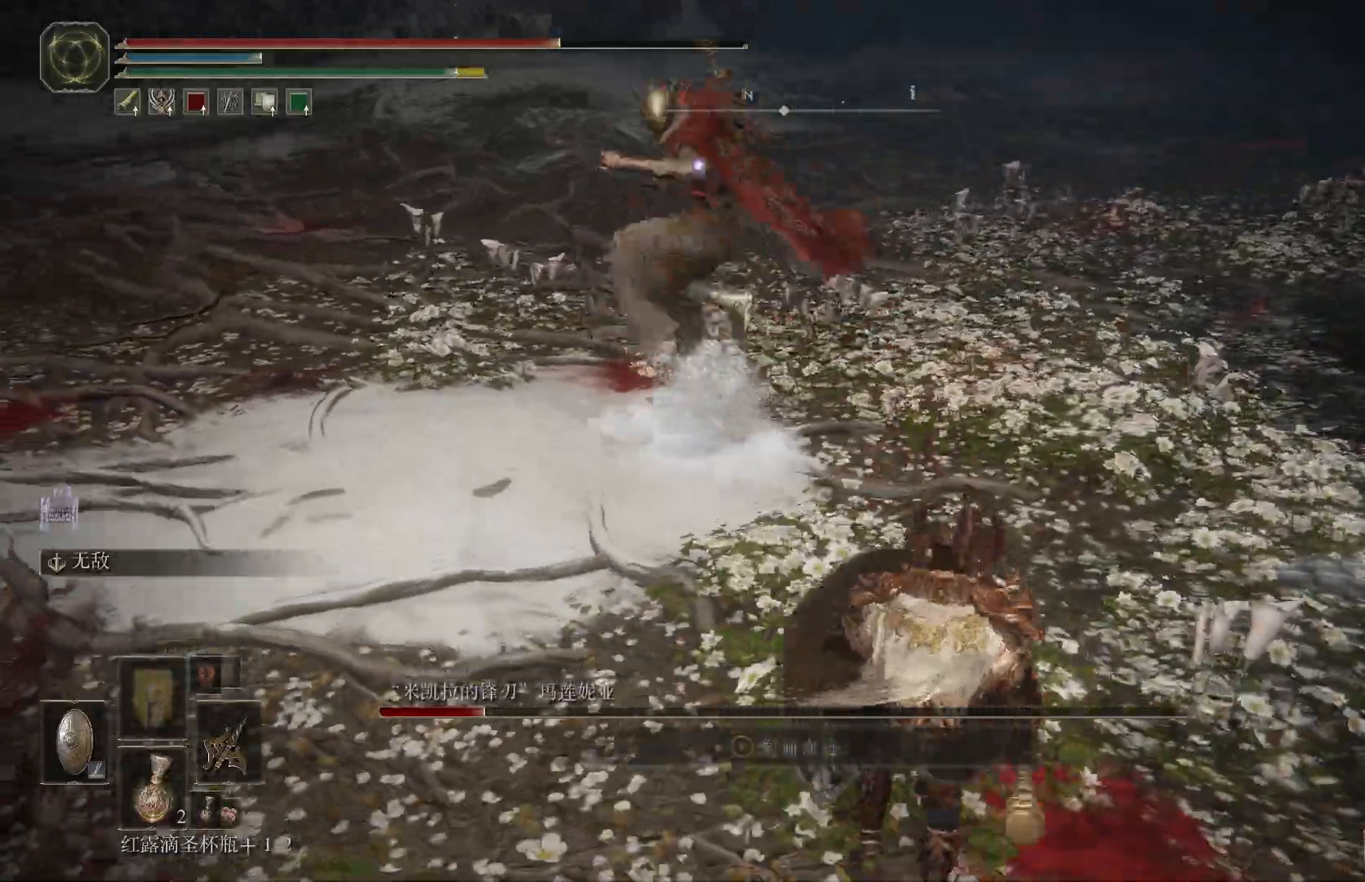
Gameplay with a controller (PlayStation layout); each line is a JSON object with the inputs held at the frame after it (dt_ms = milliseconds from this image to that frame). "events" lists button and stick changes between this image and that frame as [ms after this image, input, new state], when the widget could be followed in between. Not read: R1.
{"dt_ms": 500, "buttons": ["L1"], "left_stick": "down-right", "right_stick": "center", "events": []}
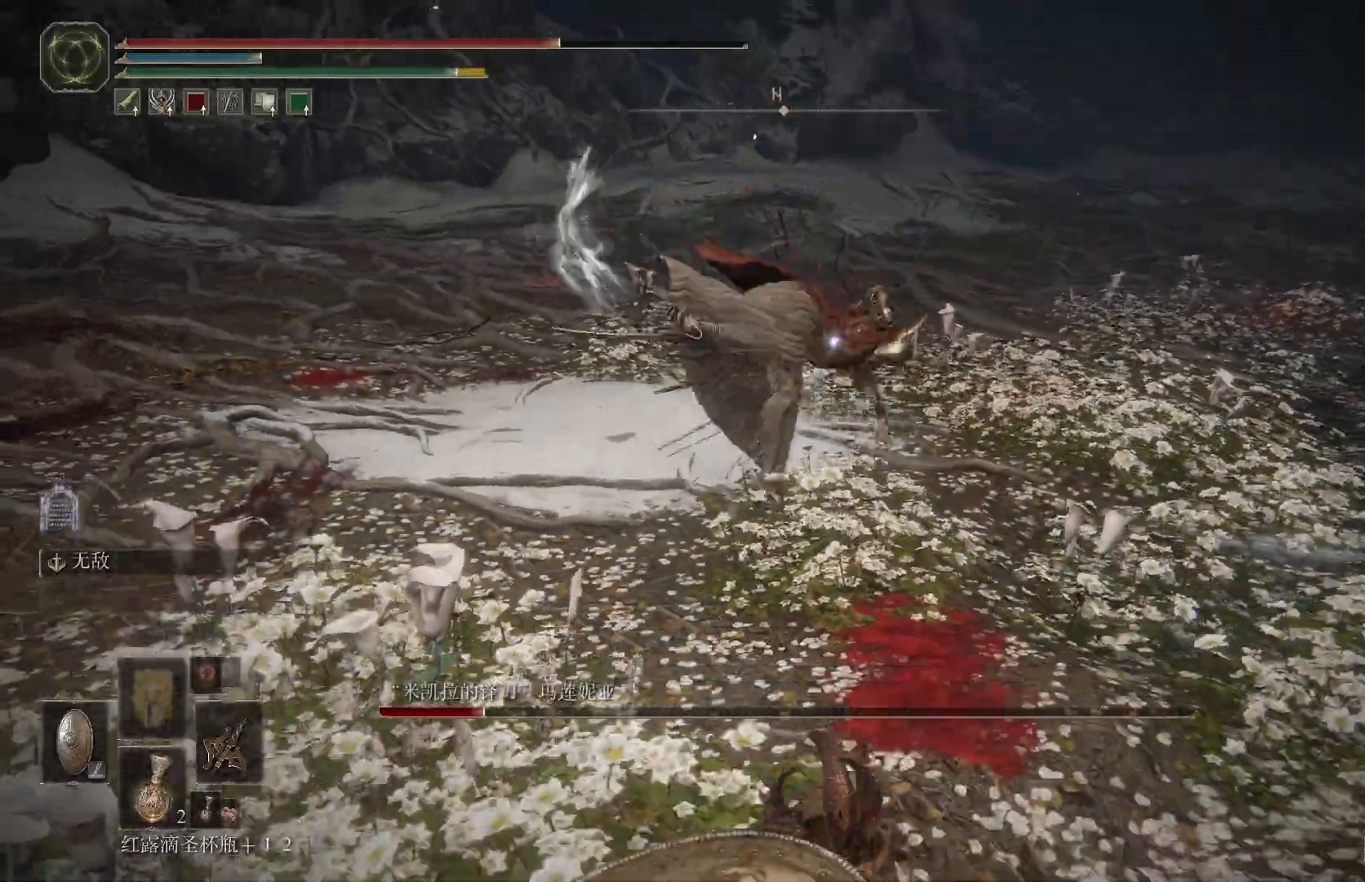
{"dt_ms": 500, "buttons": ["L1"], "left_stick": "right", "right_stick": "center", "events": [[467, "left_stick", "right"]]}
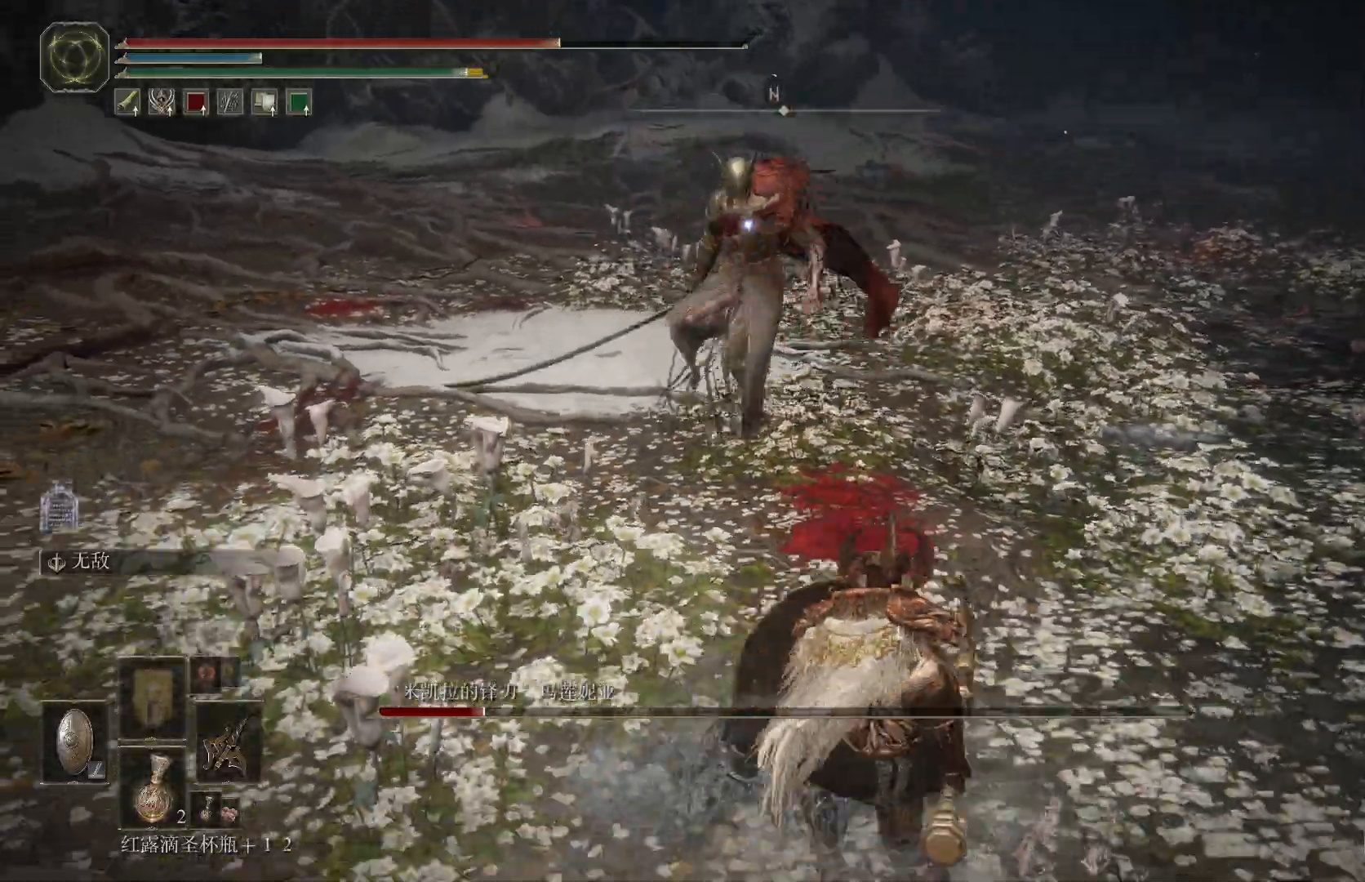
{"dt_ms": 500, "buttons": ["L1"], "left_stick": "down-right", "right_stick": "center", "events": [[233, "left_stick", "down-right"]]}
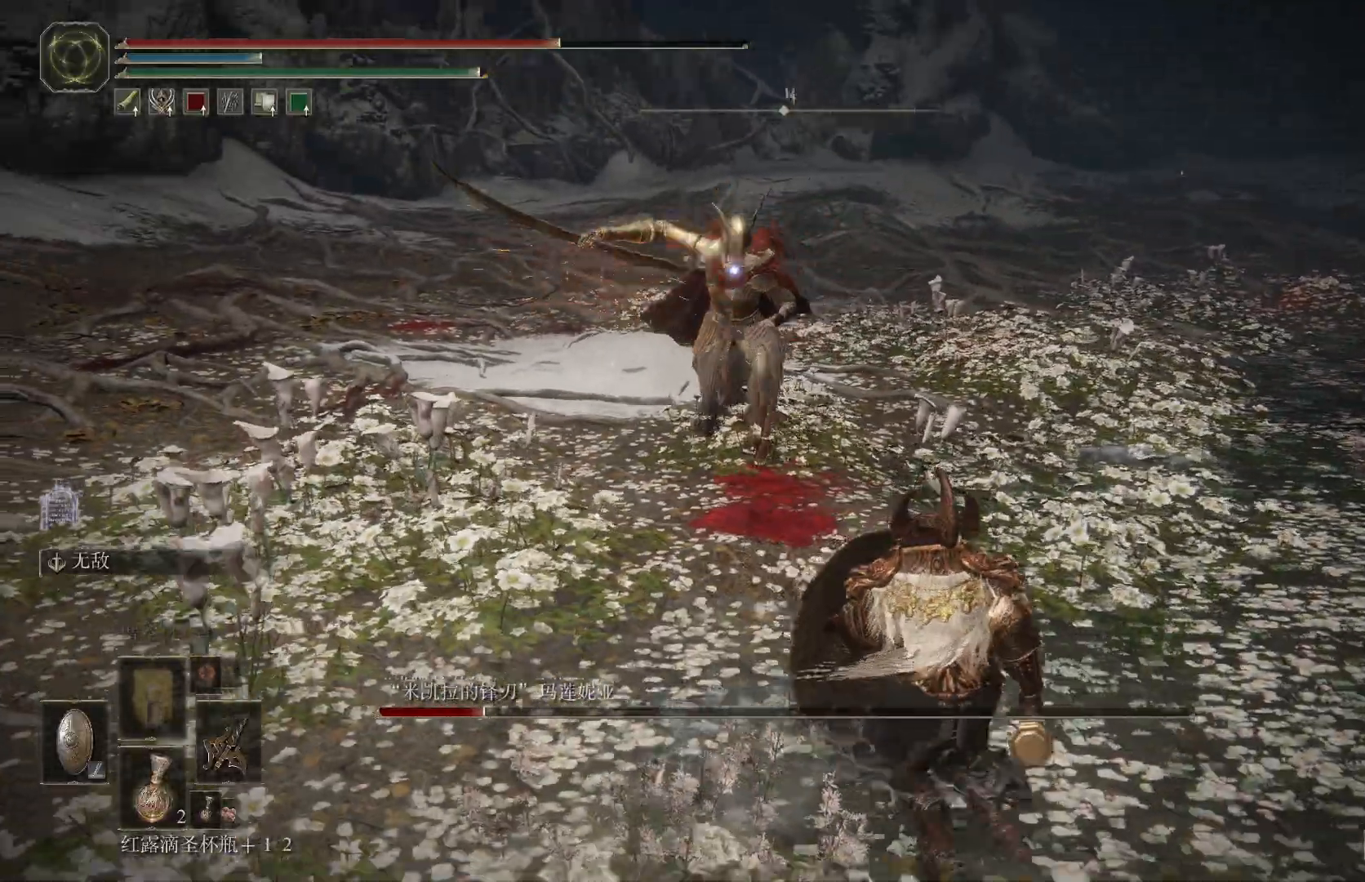
{"dt_ms": 500, "buttons": ["L1"], "left_stick": "down-right", "right_stick": "center", "events": [[150, "CIRCLE", "down"], [250, "CIRCLE", "up"]]}
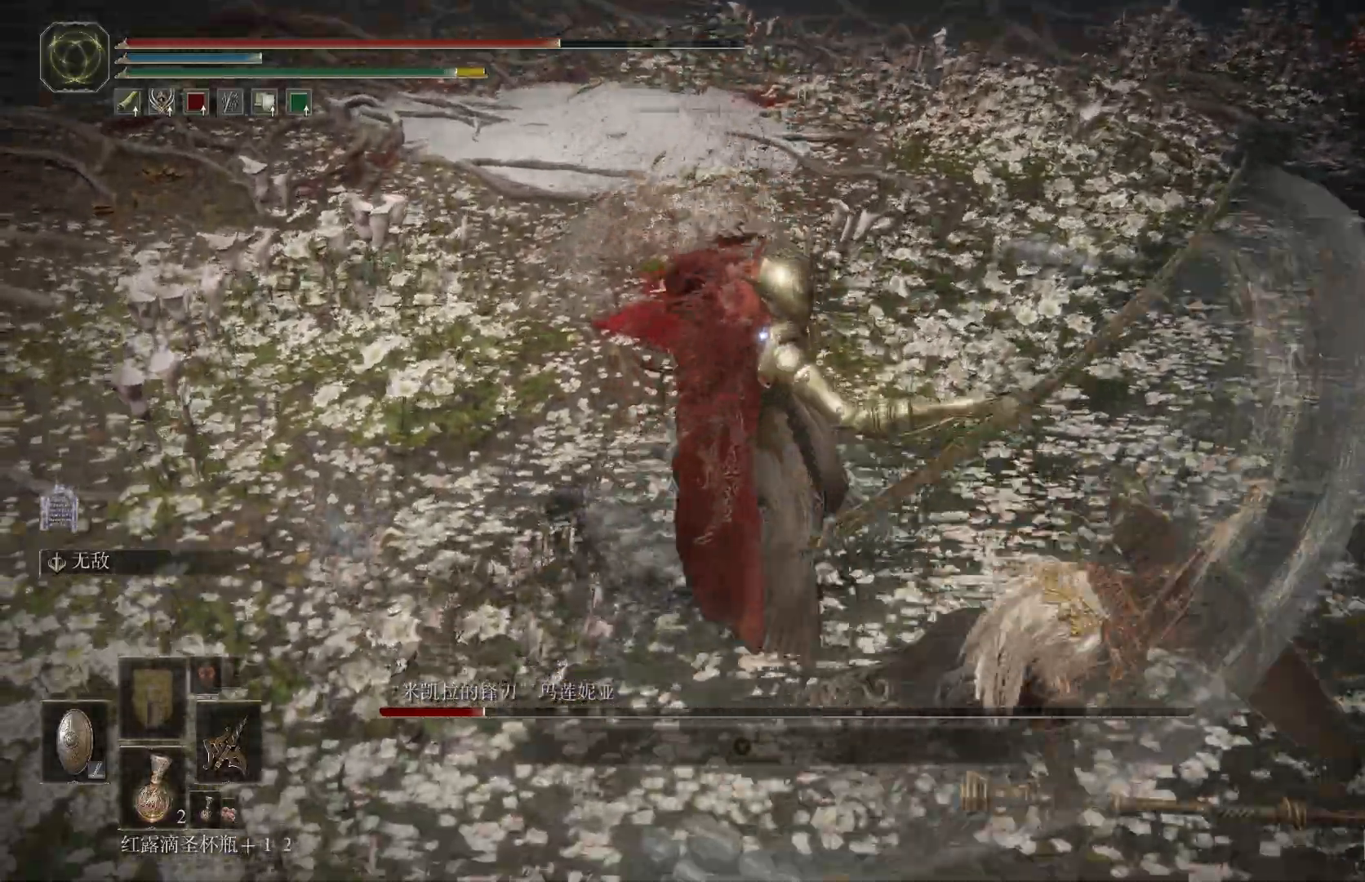
{"dt_ms": 500, "buttons": ["L1"], "left_stick": "down-right", "right_stick": "center", "events": []}
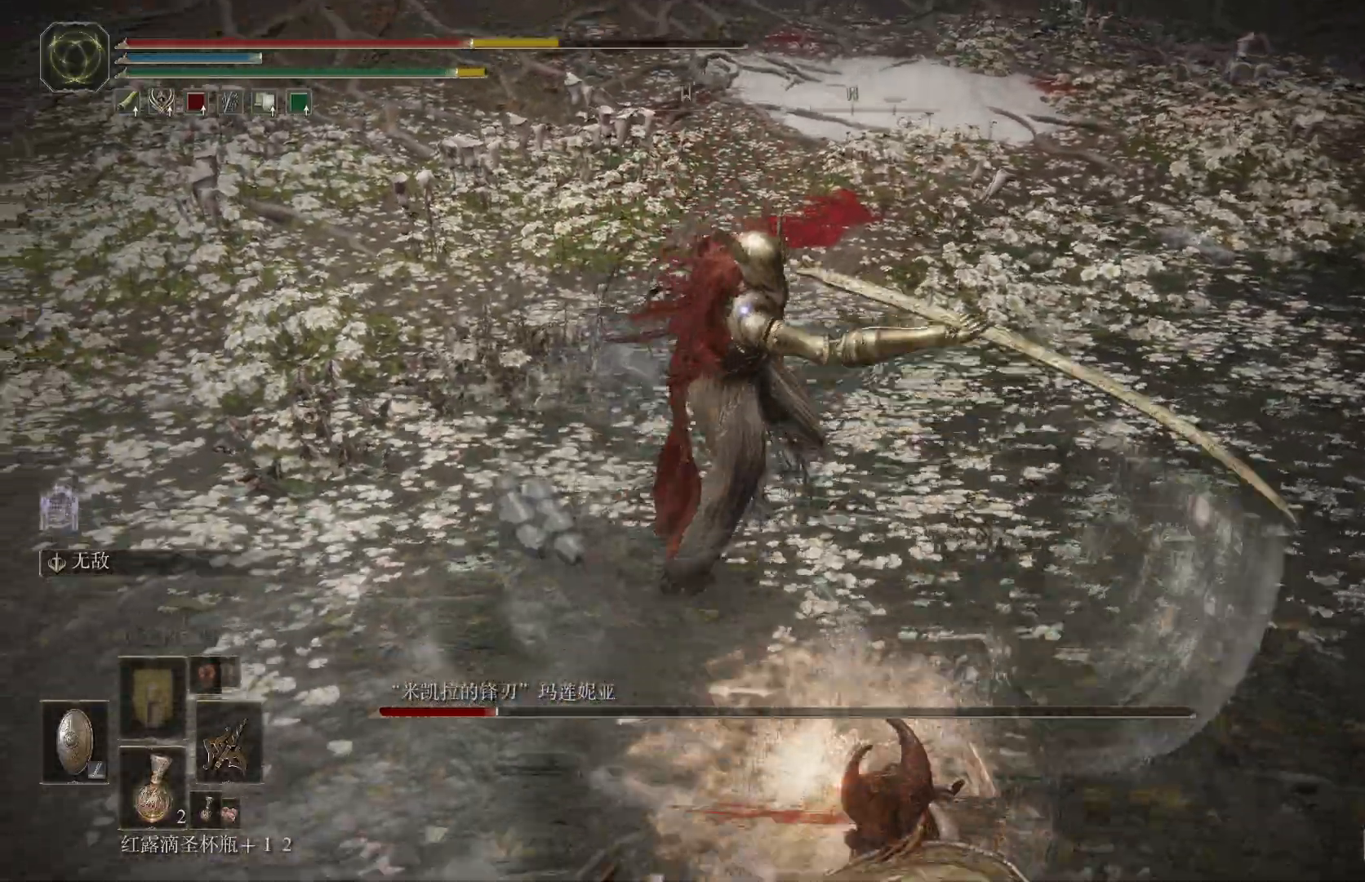
{"dt_ms": 500, "buttons": ["L1"], "left_stick": "down-right", "right_stick": "center", "events": [[117, "CIRCLE", "down"], [200, "CIRCLE", "up"], [267, "CIRCLE", "down"], [333, "CIRCLE", "up"]]}
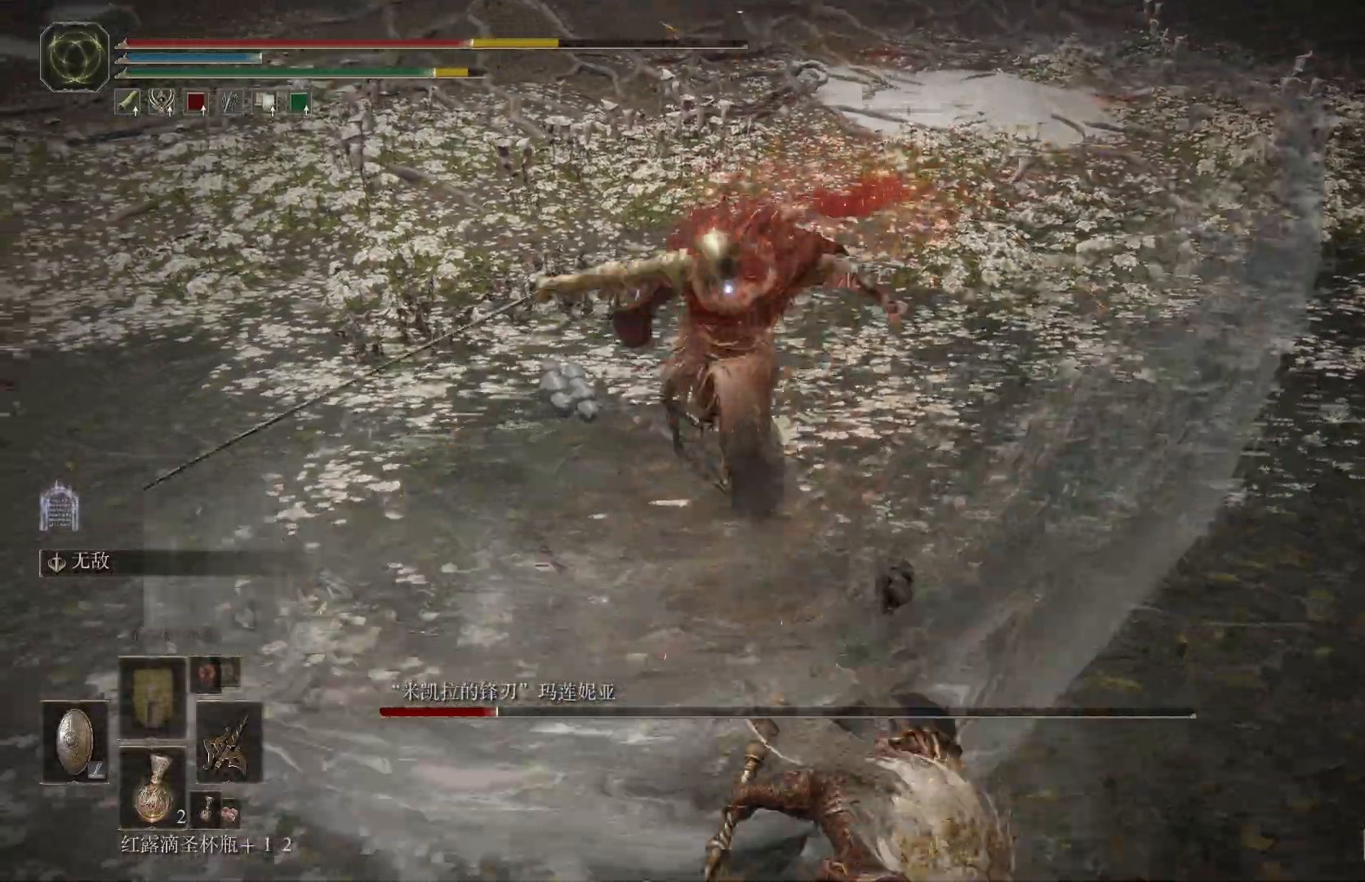
{"dt_ms": 500, "buttons": [], "left_stick": "down-right", "right_stick": "center", "events": [[267, "L1", "up"]]}
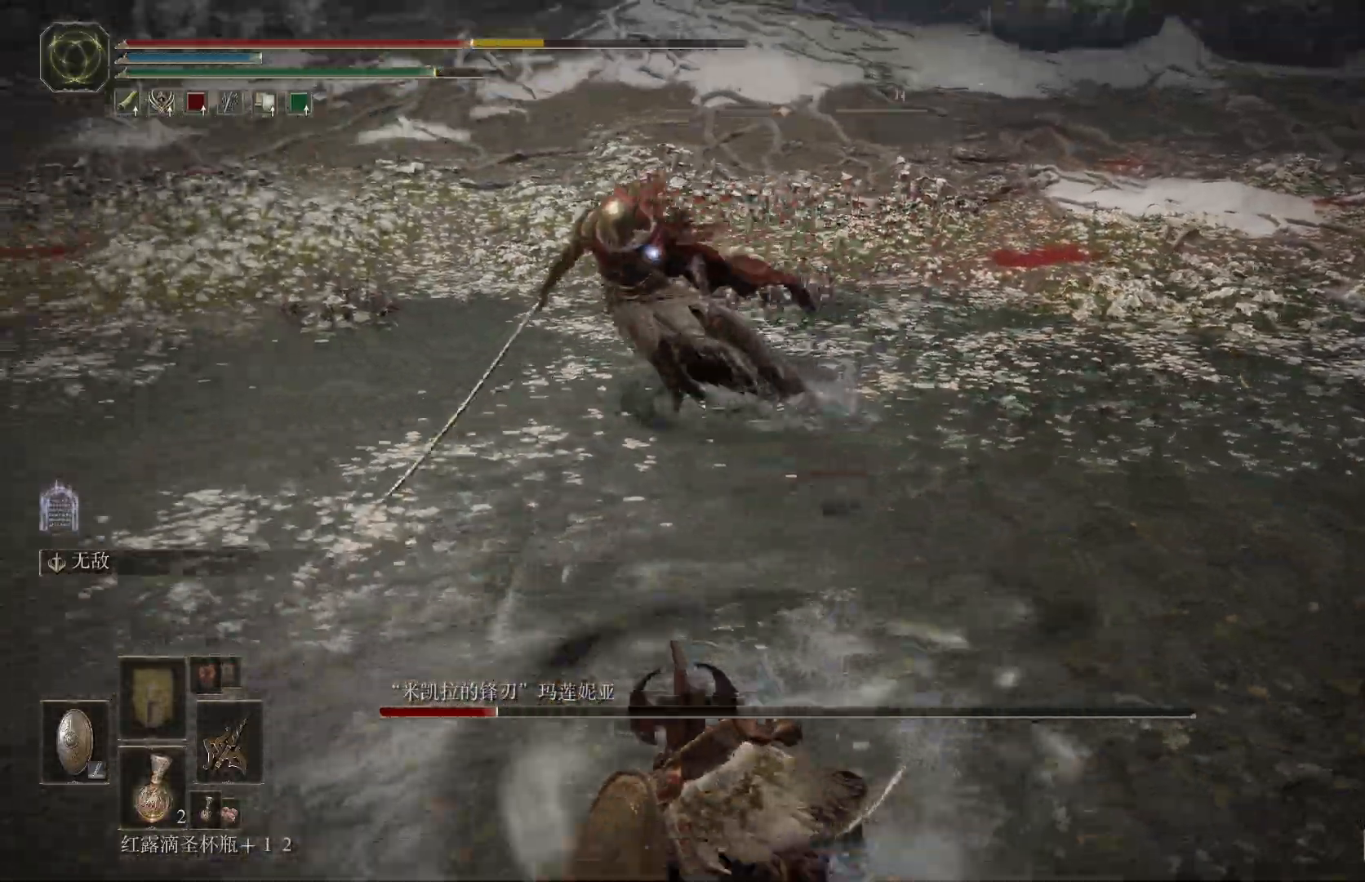
{"dt_ms": 500, "buttons": ["L1"], "left_stick": "up-right", "right_stick": "center", "events": [[17, "L1", "down"], [483, "left_stick", "up-right"]]}
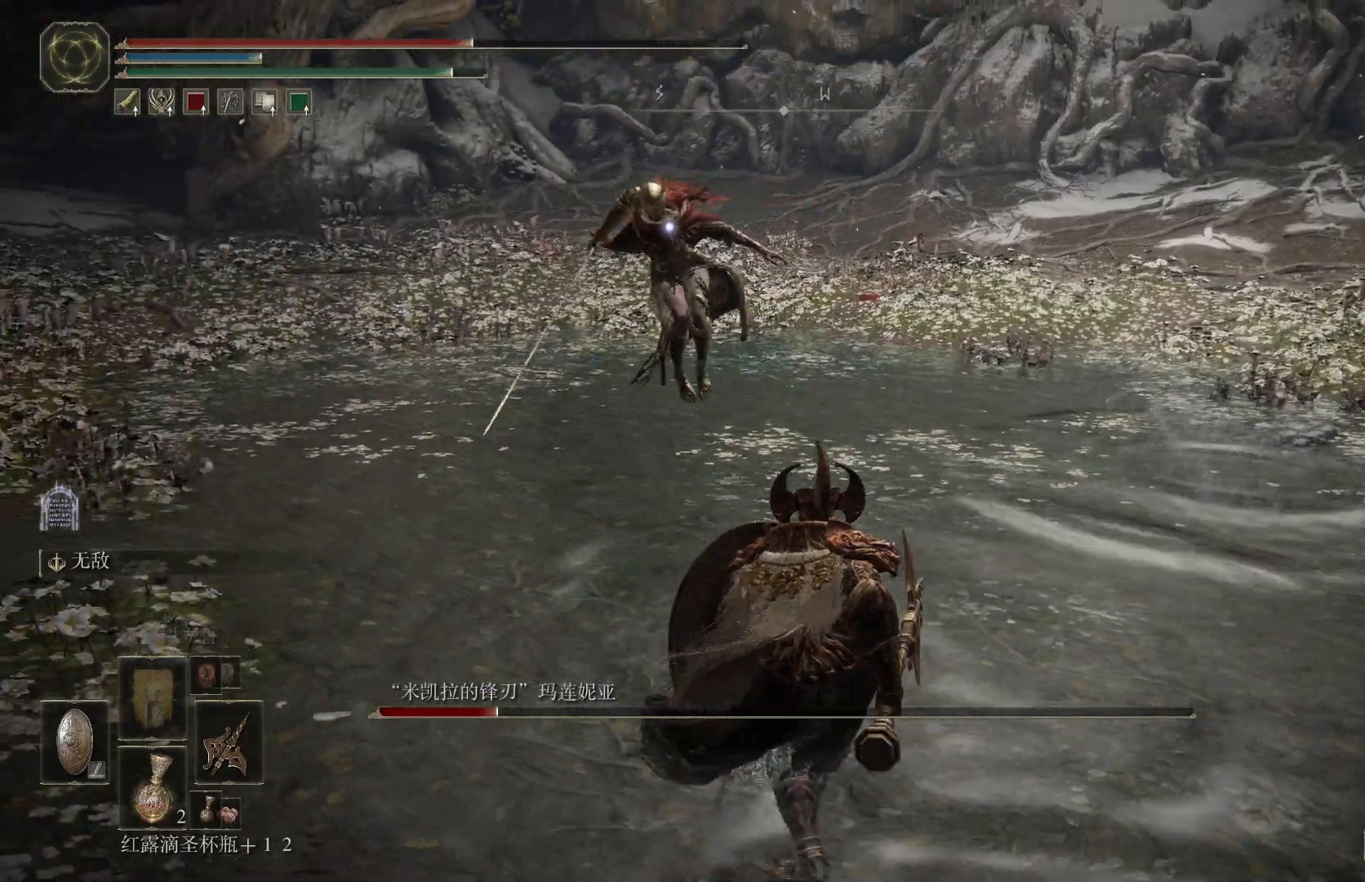
{"dt_ms": 500, "buttons": ["L1"], "left_stick": "down-right", "right_stick": "center", "events": [[250, "left_stick", "down-right"]]}
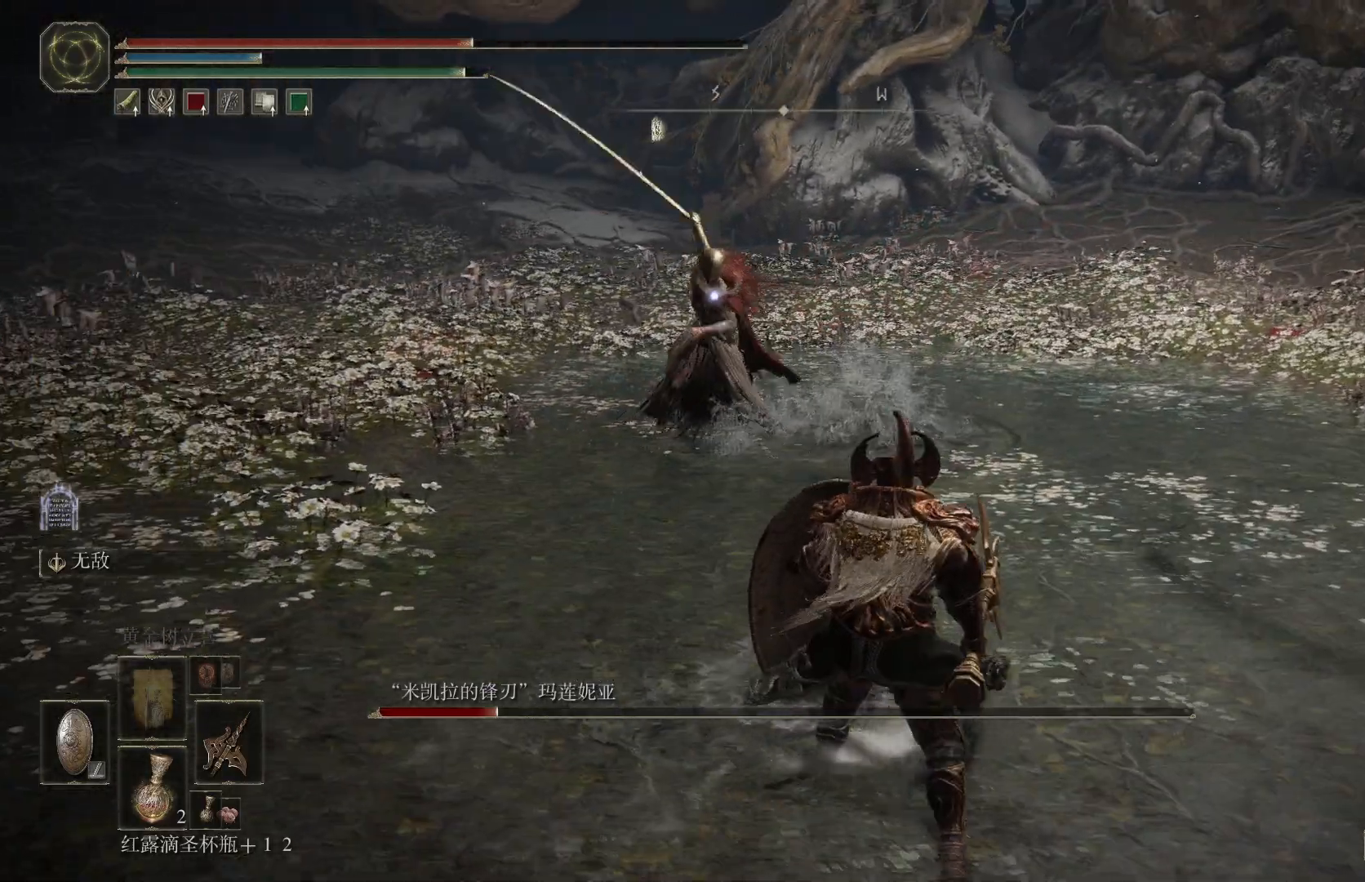
{"dt_ms": 500, "buttons": ["CIRCLE", "L1"], "left_stick": "down-right", "right_stick": "center", "events": [[133, "CIRCLE", "down"], [400, "CIRCLE", "up"], [467, "CIRCLE", "down"]]}
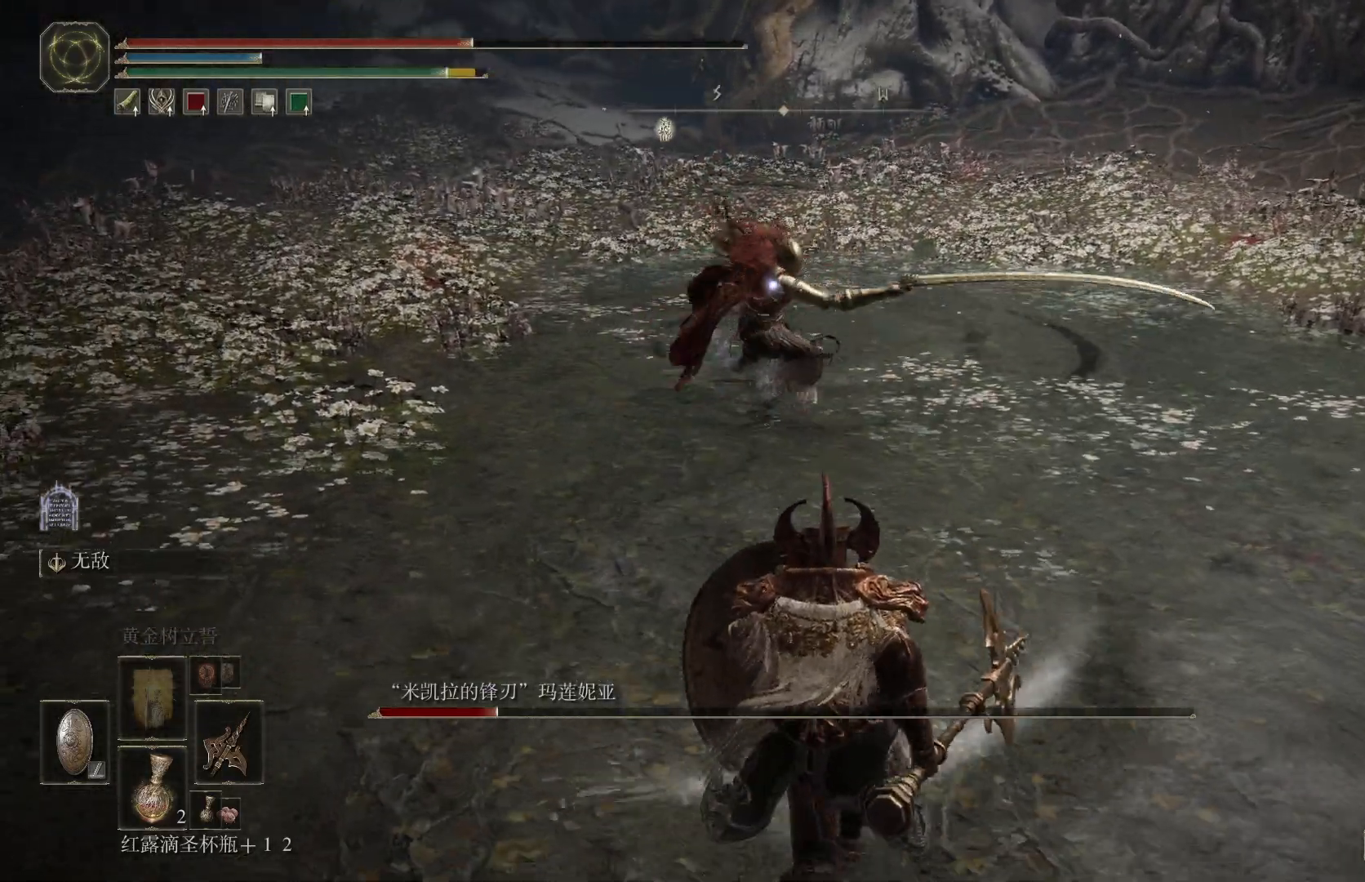
{"dt_ms": 500, "buttons": [], "left_stick": "down-right", "right_stick": "center", "events": [[67, "CIRCLE", "up"], [117, "CIRCLE", "down"], [167, "CIRCLE", "up"], [333, "L1", "up"]]}
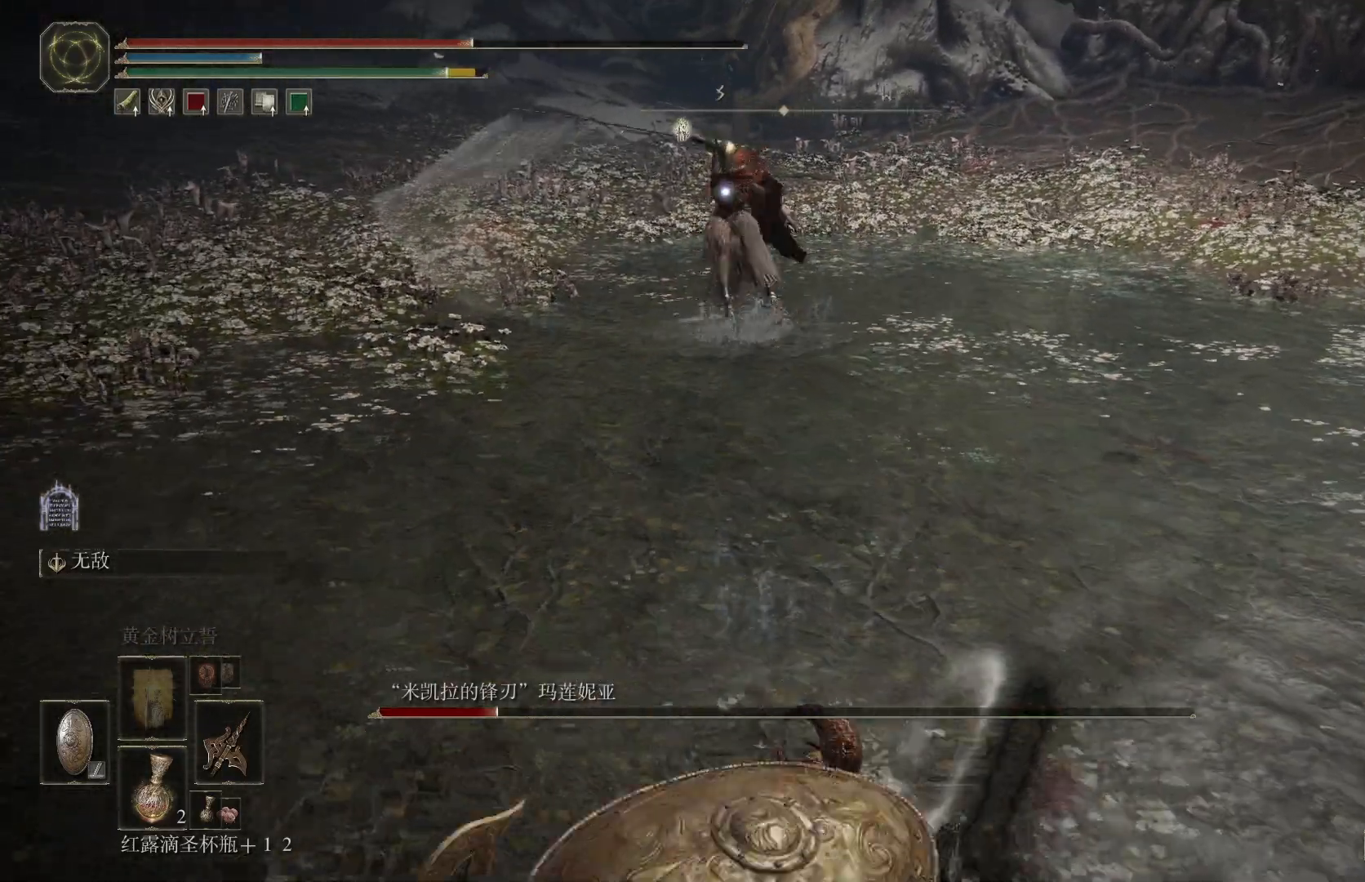
{"dt_ms": 500, "buttons": [], "left_stick": "down-right", "right_stick": "center", "events": [[83, "SQUARE", "down"], [183, "SQUARE", "up"], [233, "SQUARE", "down"], [317, "SQUARE", "up"], [383, "SQUARE", "down"], [450, "SQUARE", "up"]]}
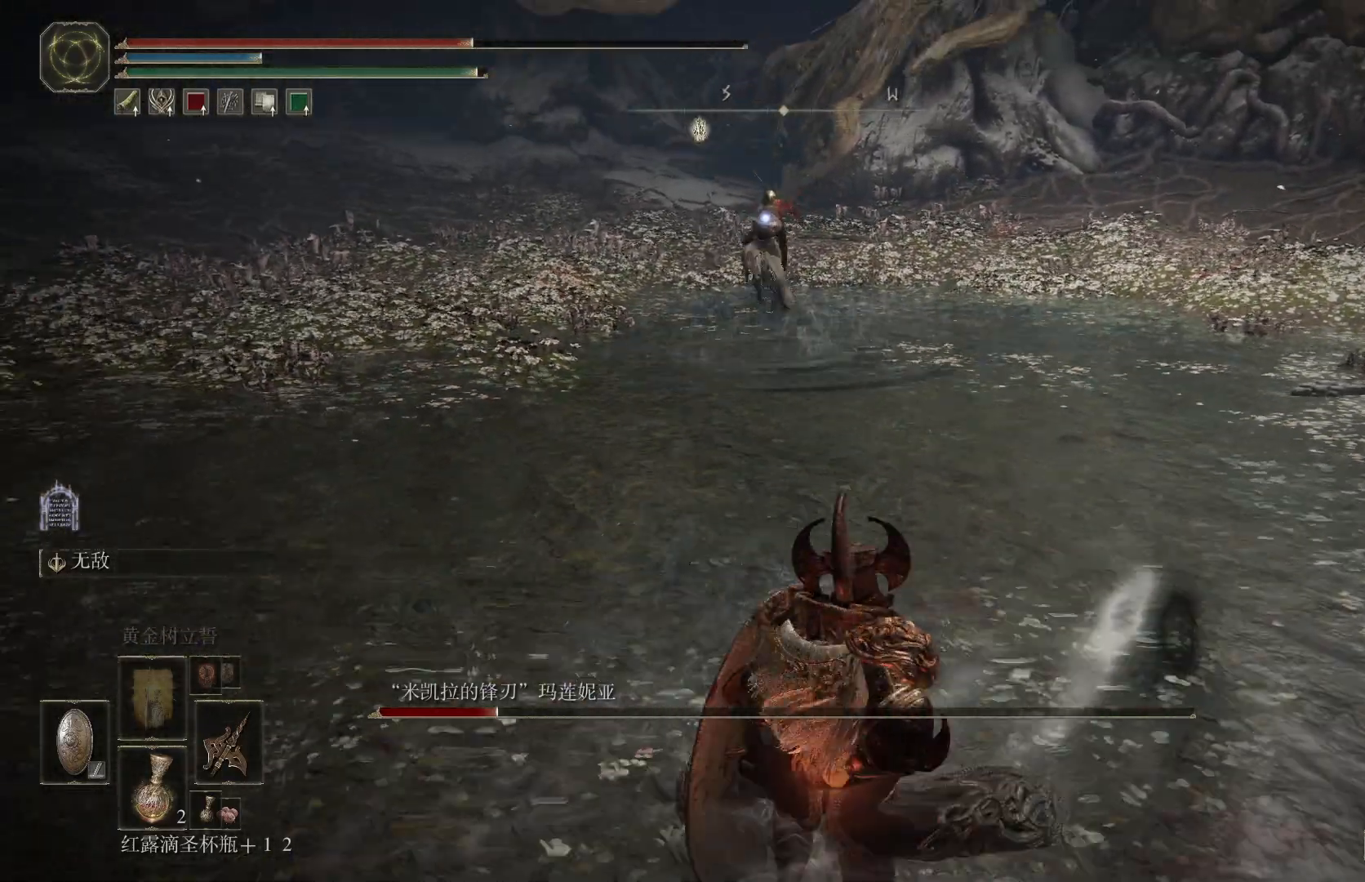
{"dt_ms": 500, "buttons": [], "left_stick": "center", "right_stick": "center", "events": [[17, "SQUARE", "down"], [100, "SQUARE", "up"], [150, "left_stick", "center"]]}
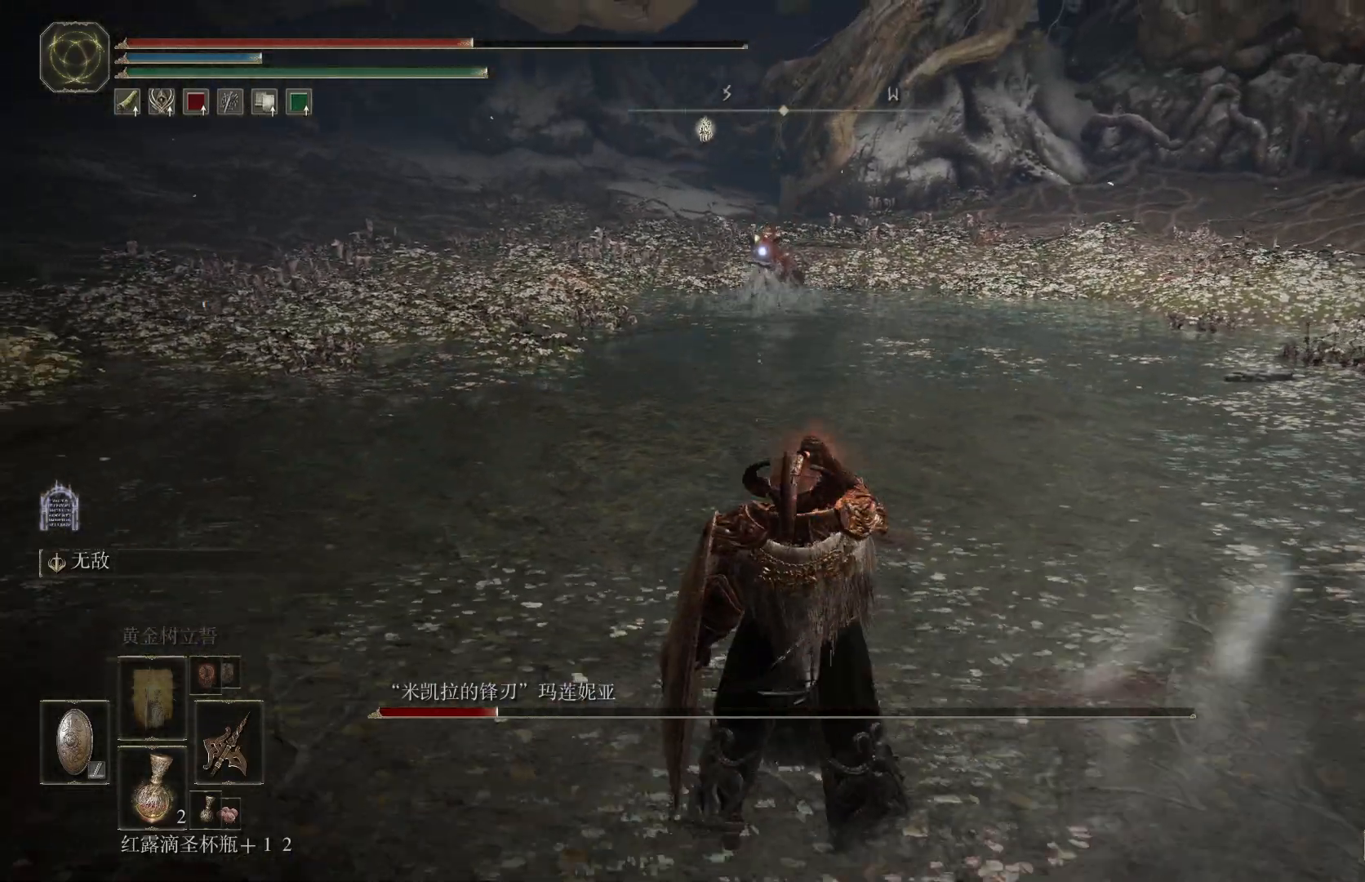
{"dt_ms": 500, "buttons": [], "left_stick": "center", "right_stick": "center", "events": []}
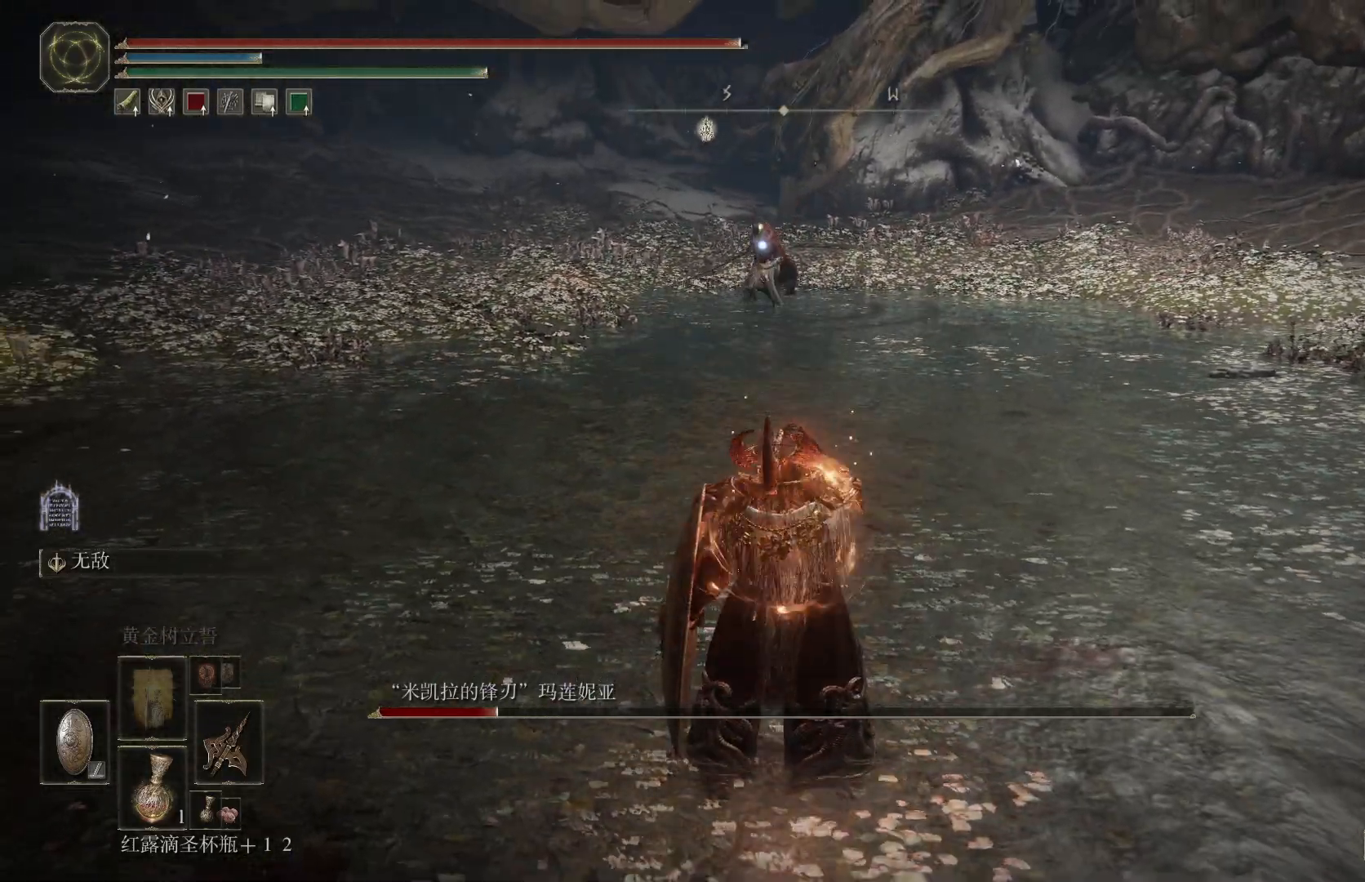
{"dt_ms": 500, "buttons": [], "left_stick": "up", "right_stick": "center", "events": [[183, "left_stick", "up"]]}
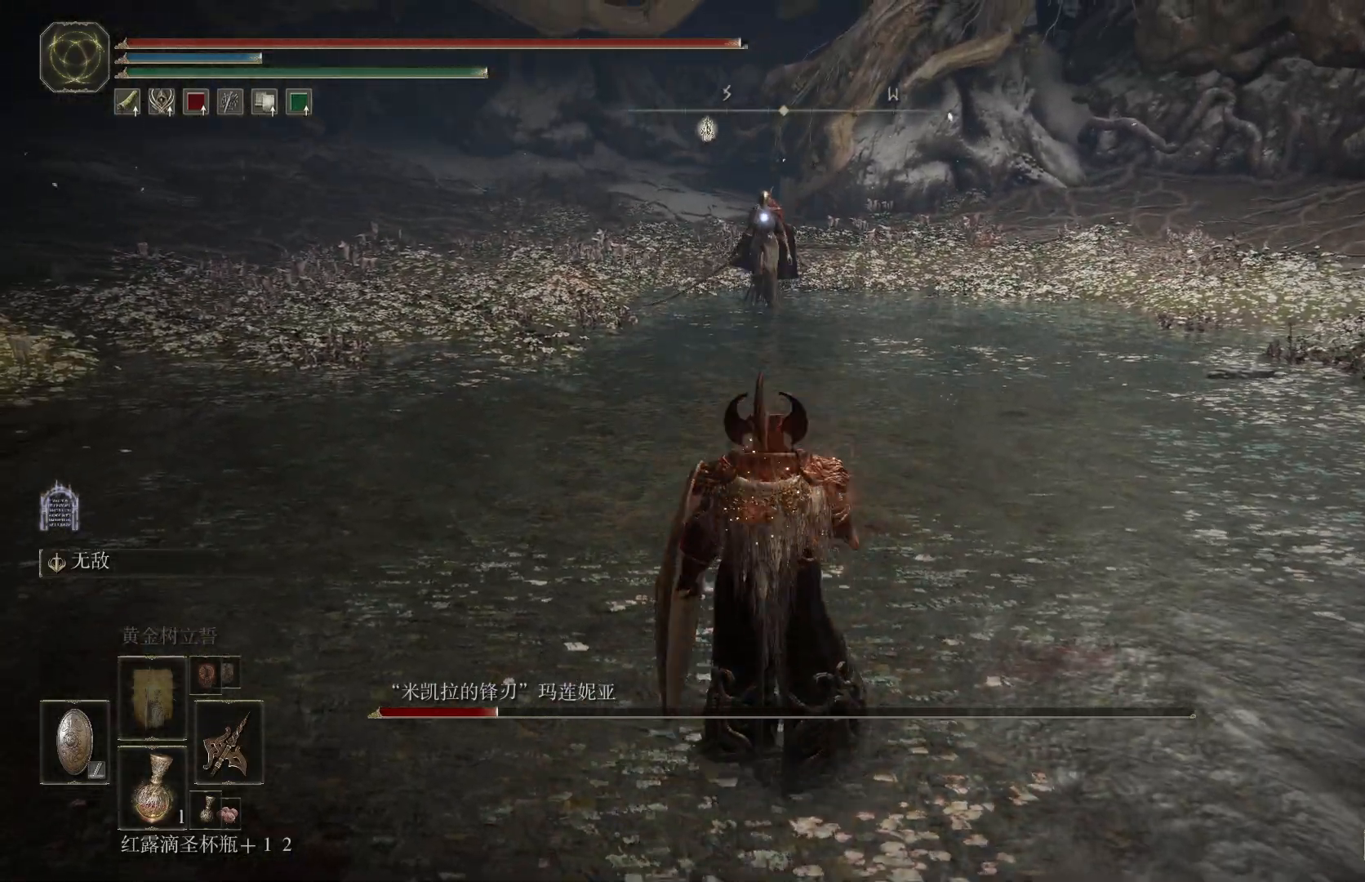
{"dt_ms": 500, "buttons": ["CIRCLE"], "left_stick": "up", "right_stick": "center", "events": [[33, "CIRCLE", "down"]]}
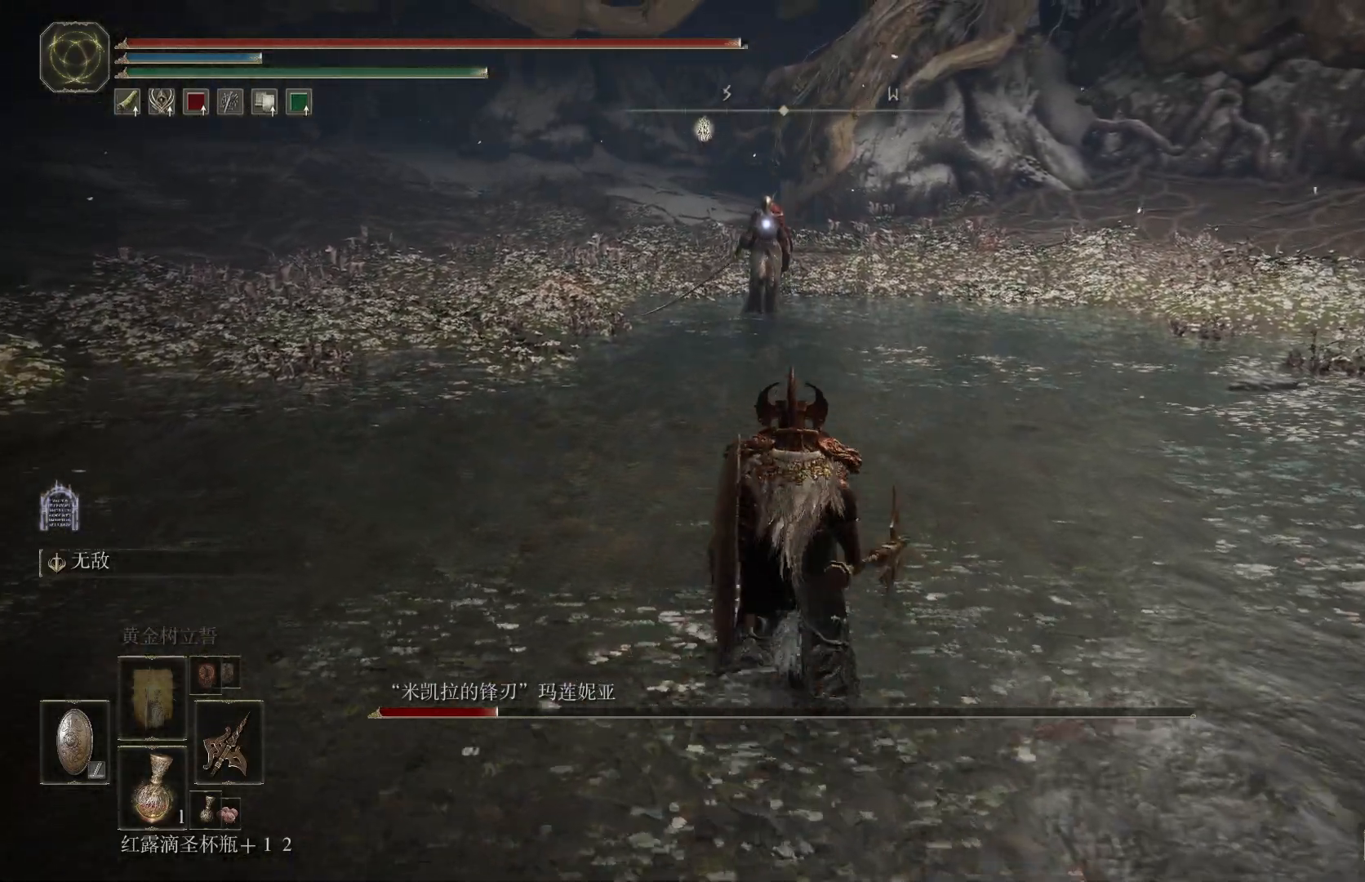
{"dt_ms": 500, "buttons": ["CIRCLE"], "left_stick": "up", "right_stick": "center", "events": []}
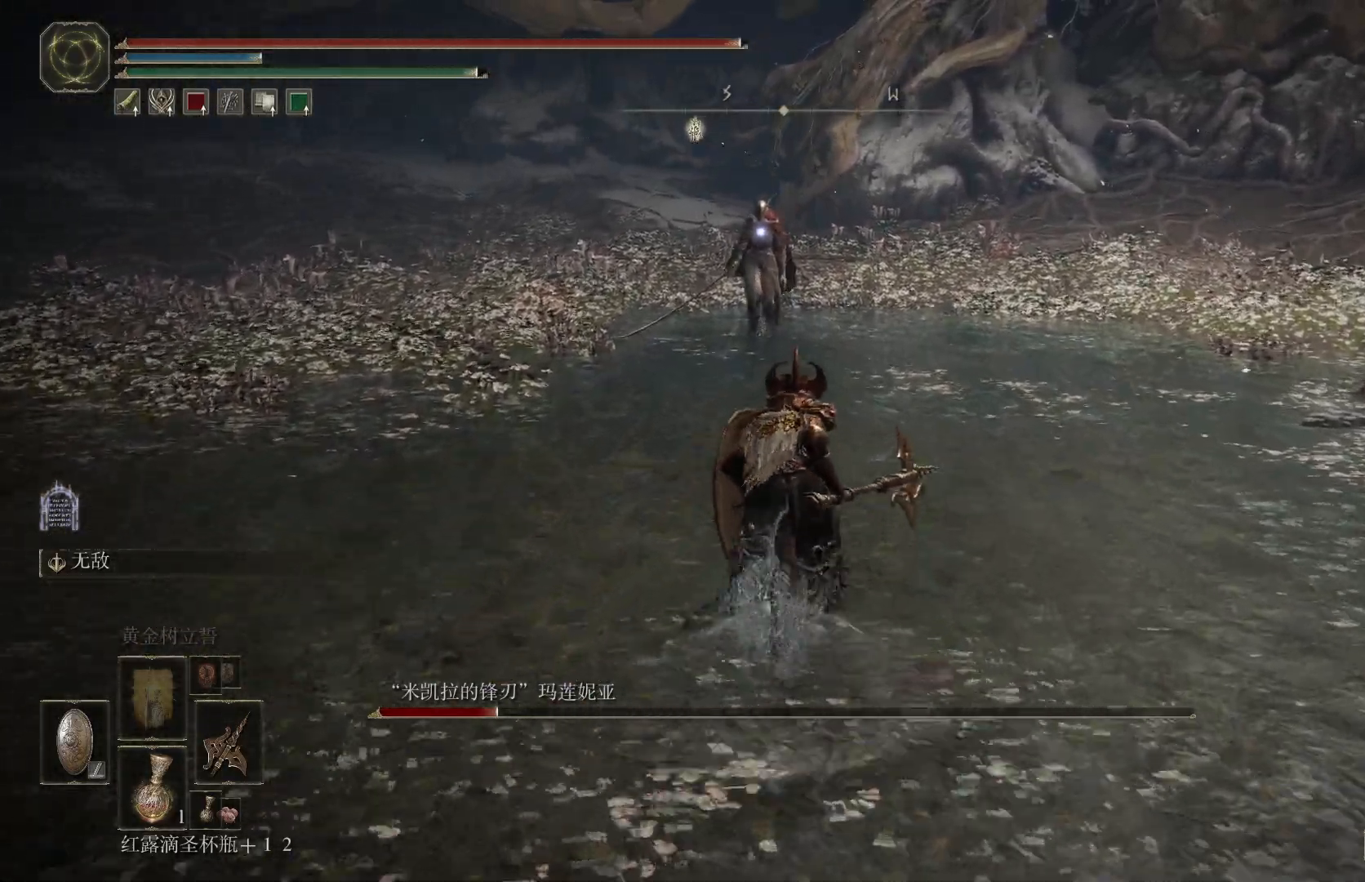
{"dt_ms": 500, "buttons": ["CROSS", "CIRCLE"], "left_stick": "up", "right_stick": "center", "events": [[433, "CROSS", "down"]]}
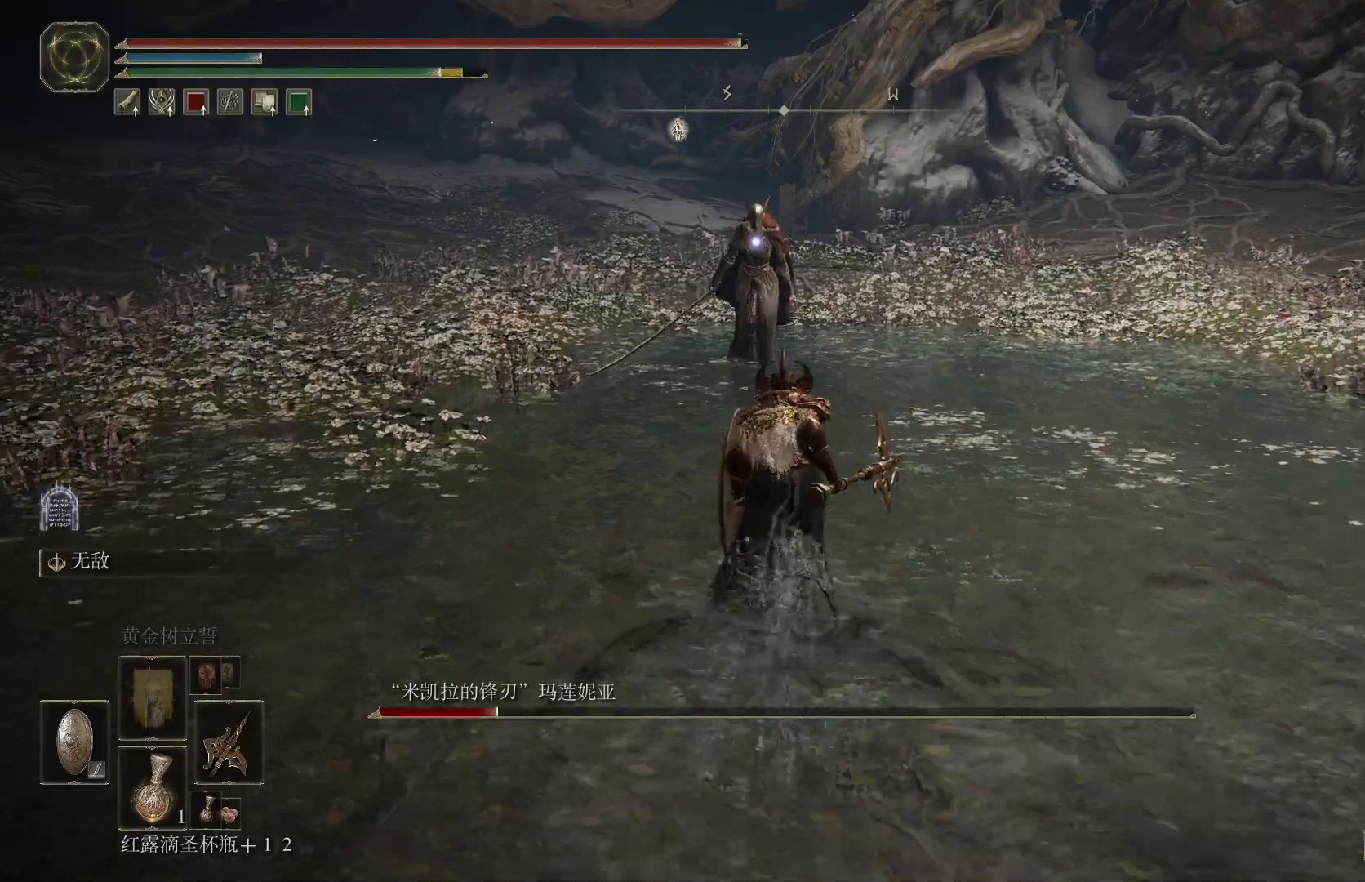
{"dt_ms": 500, "buttons": [], "left_stick": "up", "right_stick": "center"}
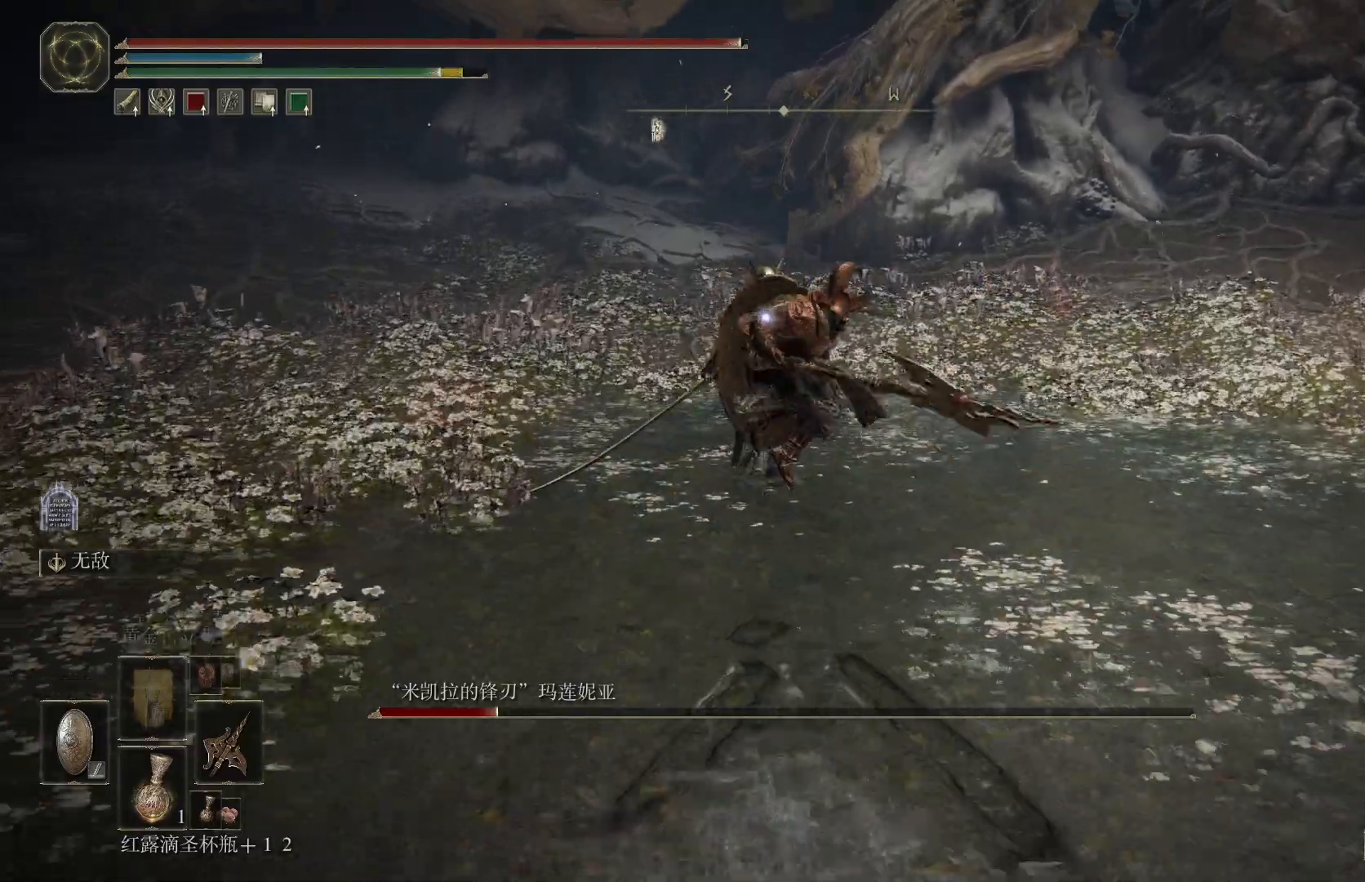
{"dt_ms": 500, "buttons": [], "left_stick": "down-right", "right_stick": "center", "events": [[433, "left_stick", "center"], [483, "left_stick", "down-right"]]}
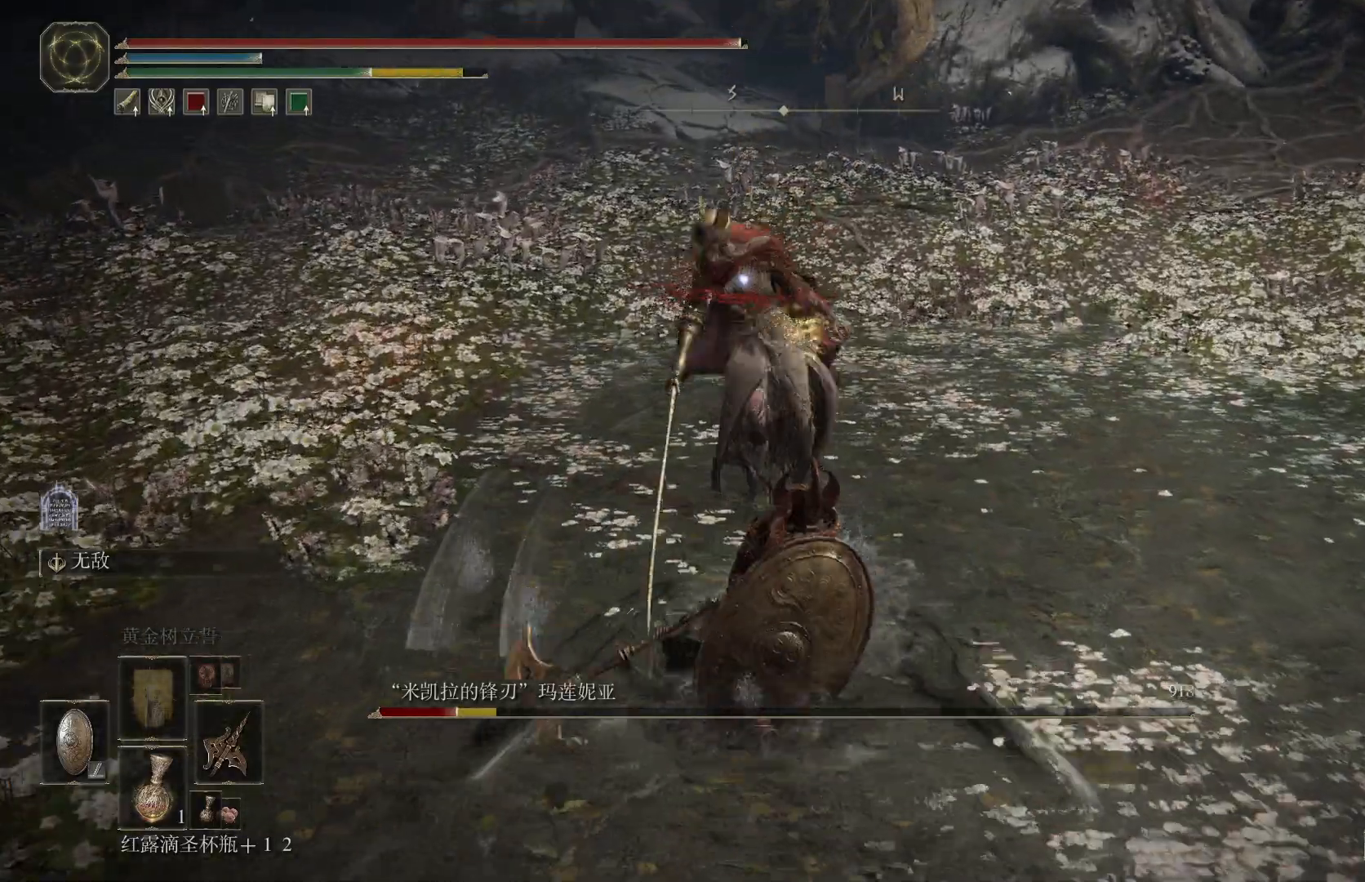
{"dt_ms": 500, "buttons": [], "left_stick": "down-right", "right_stick": "center", "events": [[17, "left_stick", "center"], [50, "left_stick", "down-right"], [183, "L1", "down"], [333, "L1", "up"]]}
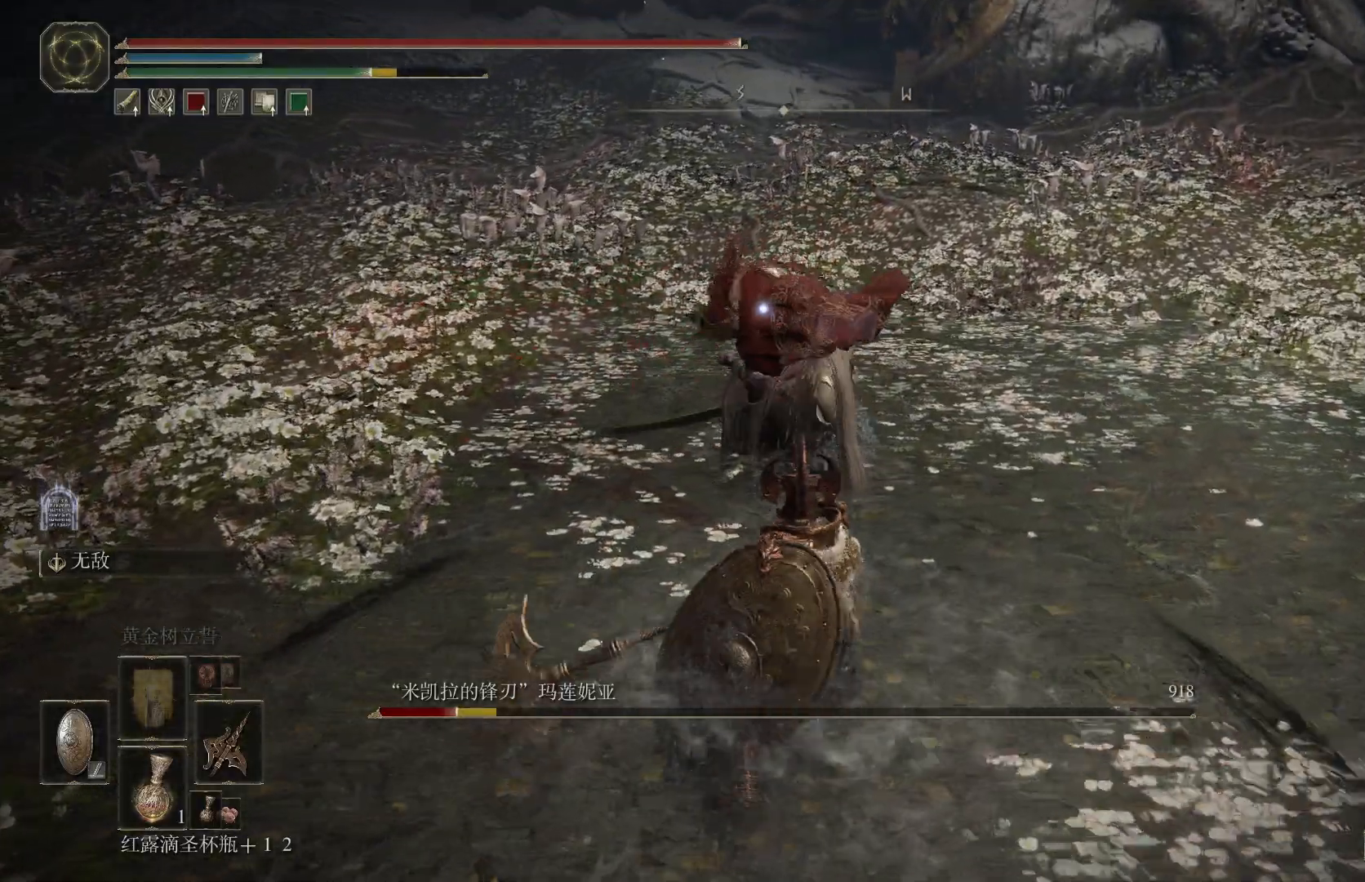
{"dt_ms": 500, "buttons": [], "left_stick": "down", "right_stick": "center", "events": [[300, "left_stick", "down"]]}
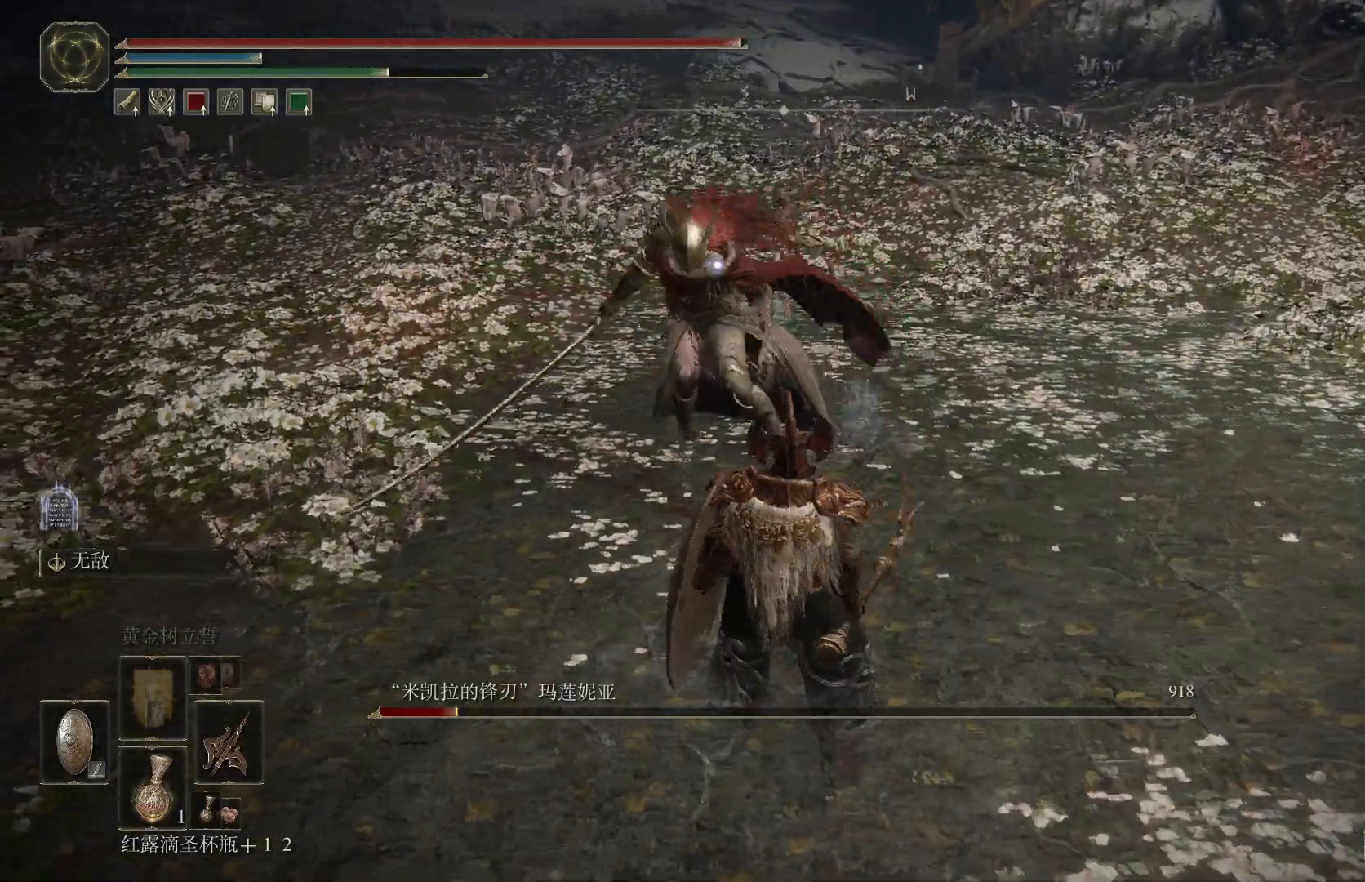
{"dt_ms": 500, "buttons": [], "left_stick": "down", "right_stick": "center", "events": [[100, "L1", "down"], [467, "L1", "up"]]}
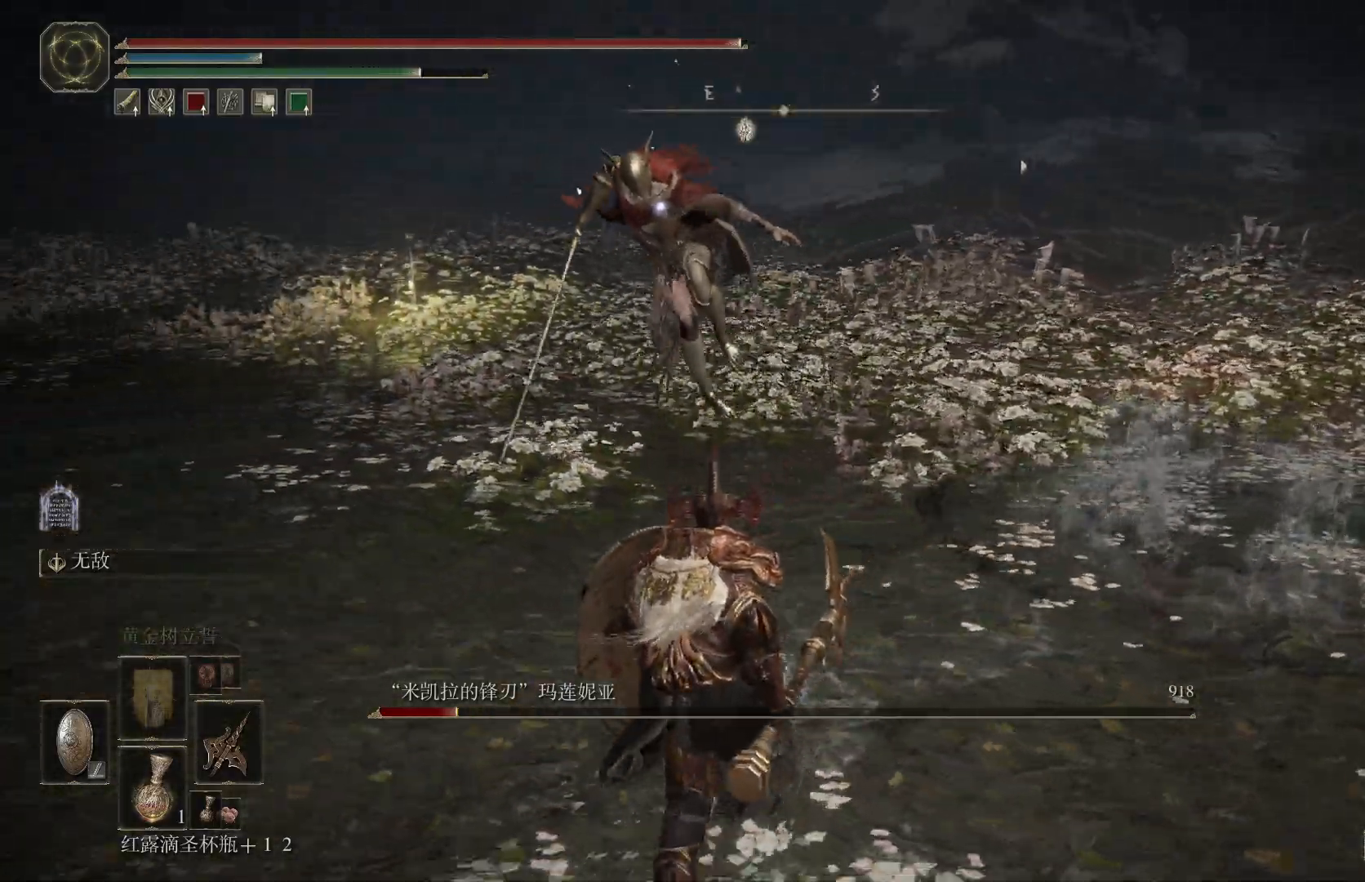
{"dt_ms": 500, "buttons": [], "left_stick": "down", "right_stick": "center", "events": []}
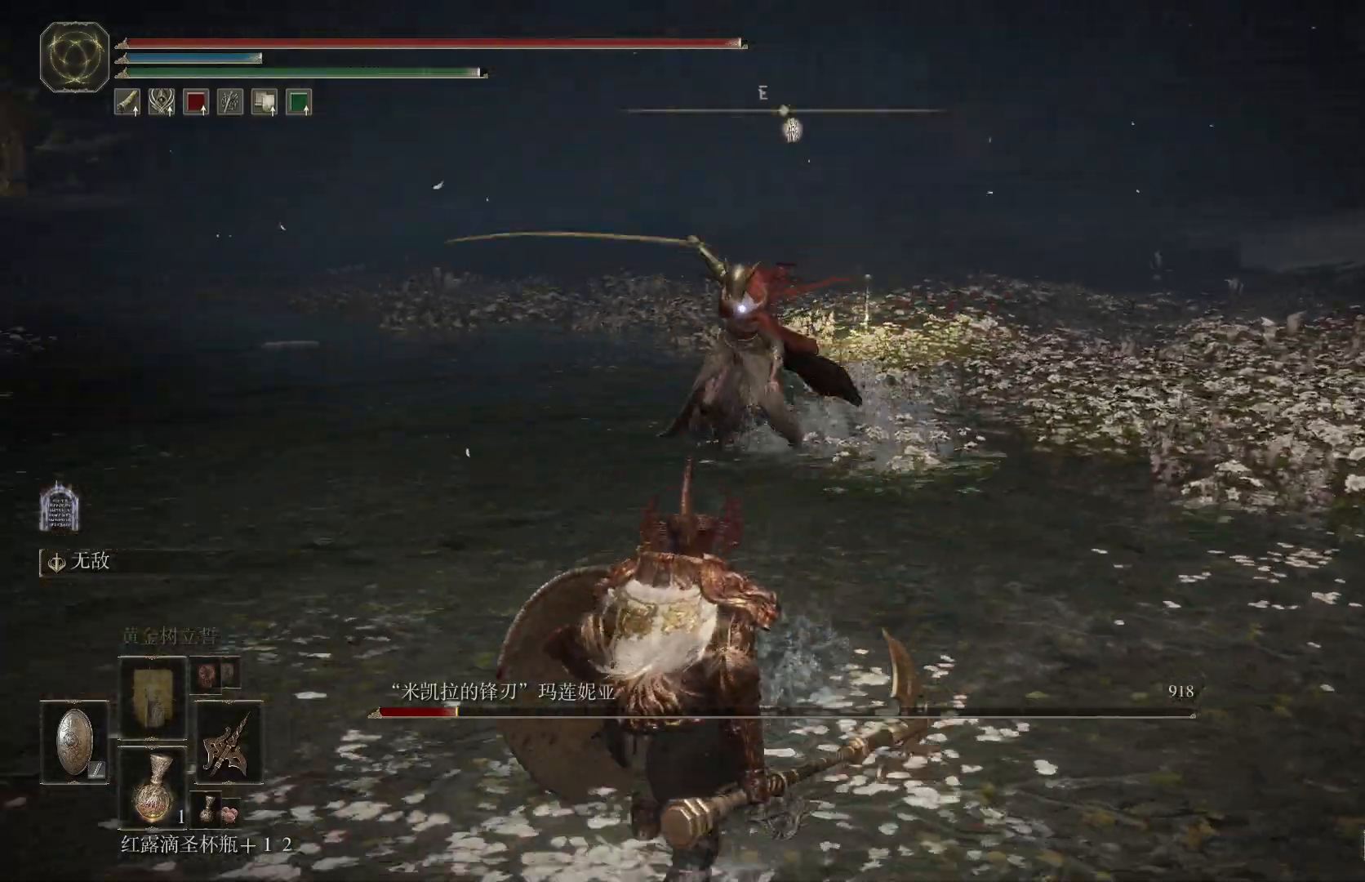
{"dt_ms": 500, "buttons": ["L1"], "left_stick": "down", "right_stick": "center", "events": [[100, "L1", "down"]]}
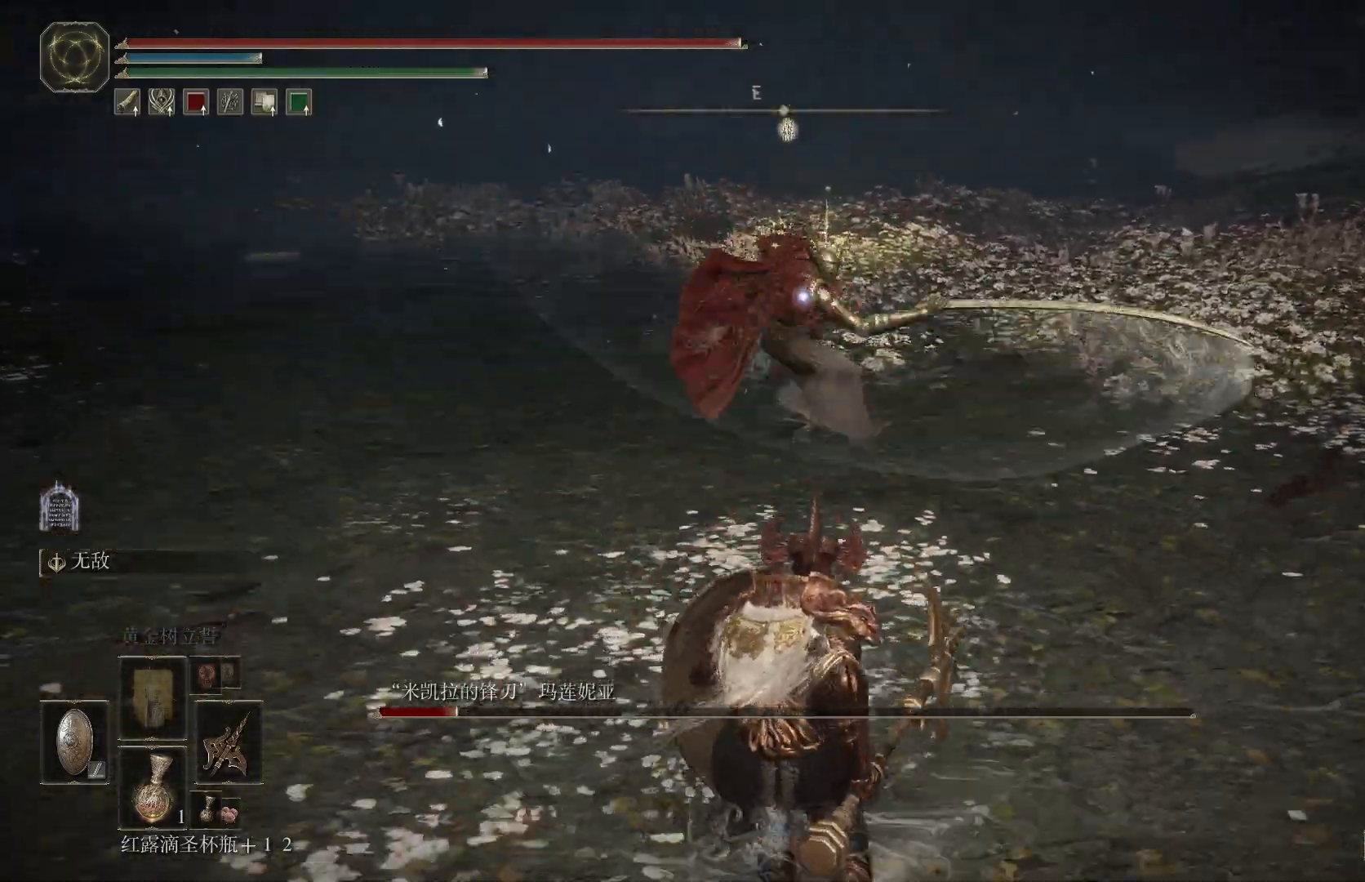
{"dt_ms": 500, "buttons": [], "left_stick": "left", "right_stick": "center", "events": [[233, "L1", "up"], [500, "left_stick", "left"]]}
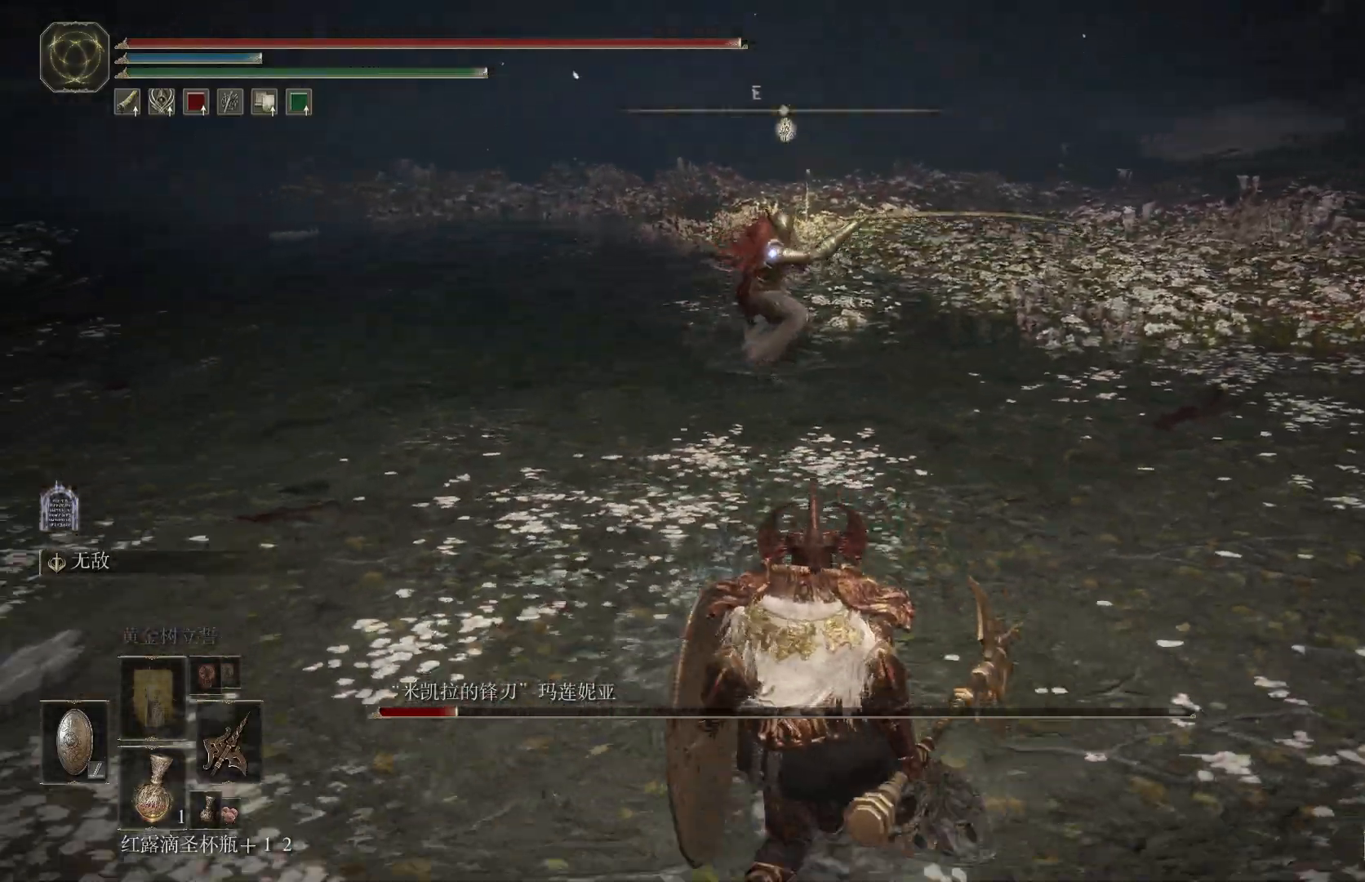
{"dt_ms": 1000, "buttons": [], "left_stick": "up", "right_stick": "center"}
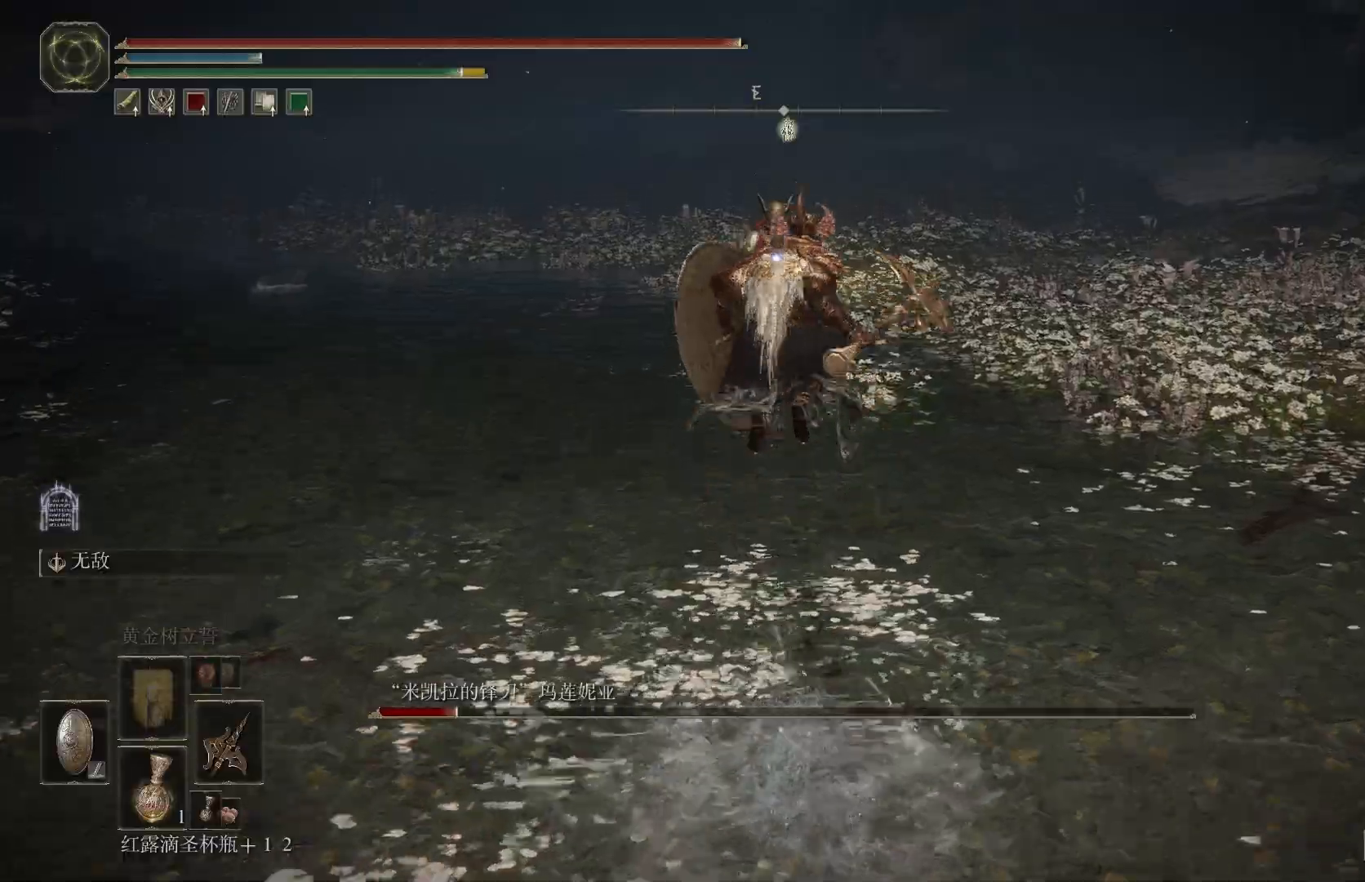
{"dt_ms": 500, "buttons": [], "left_stick": "up", "right_stick": "center", "events": []}
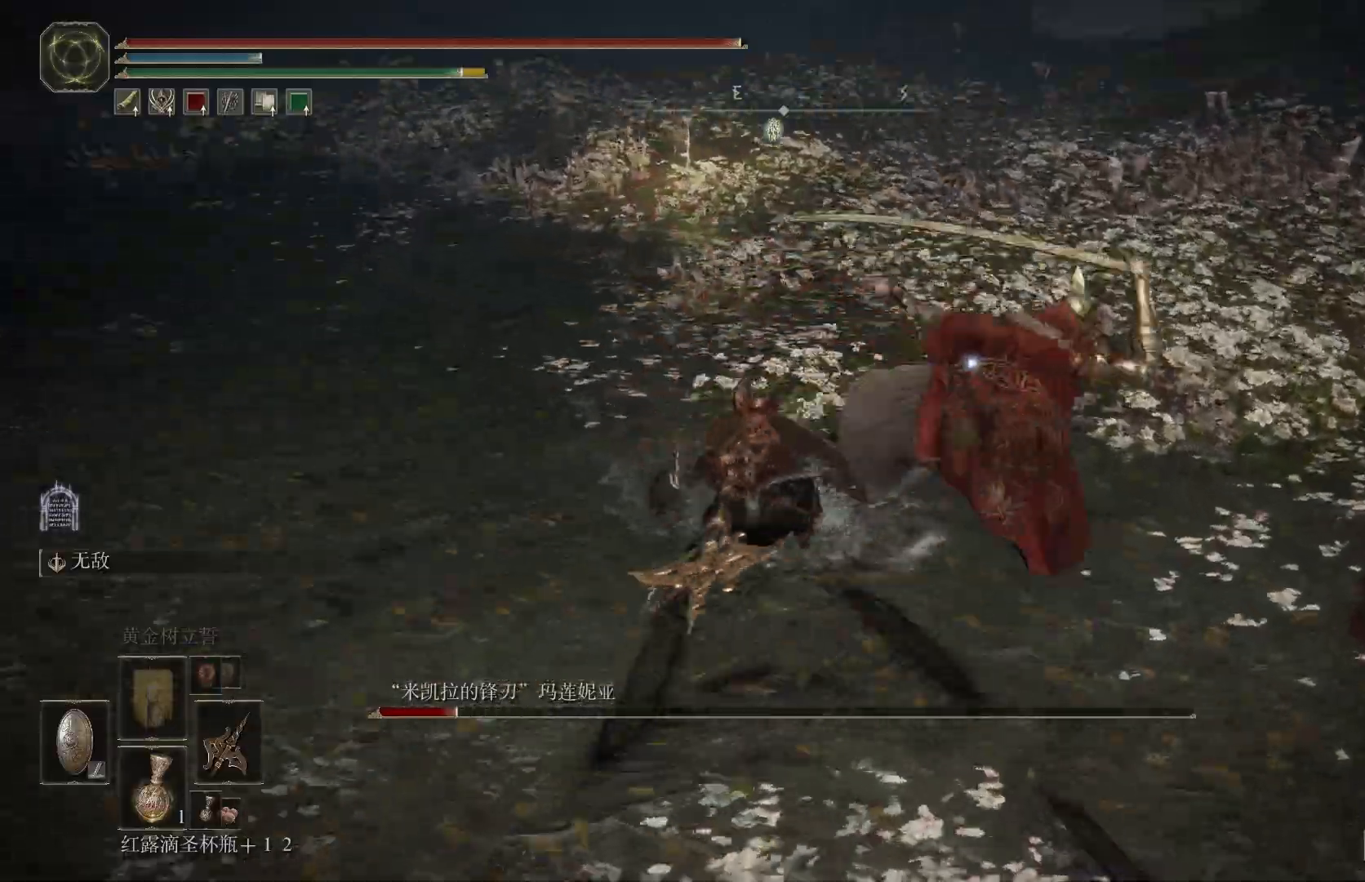
{"dt_ms": 500, "buttons": ["CIRCLE"], "left_stick": "down", "right_stick": "center", "events": [[17, "left_stick", "up-right"], [133, "left_stick", "center"], [283, "left_stick", "down"], [450, "CIRCLE", "down"]]}